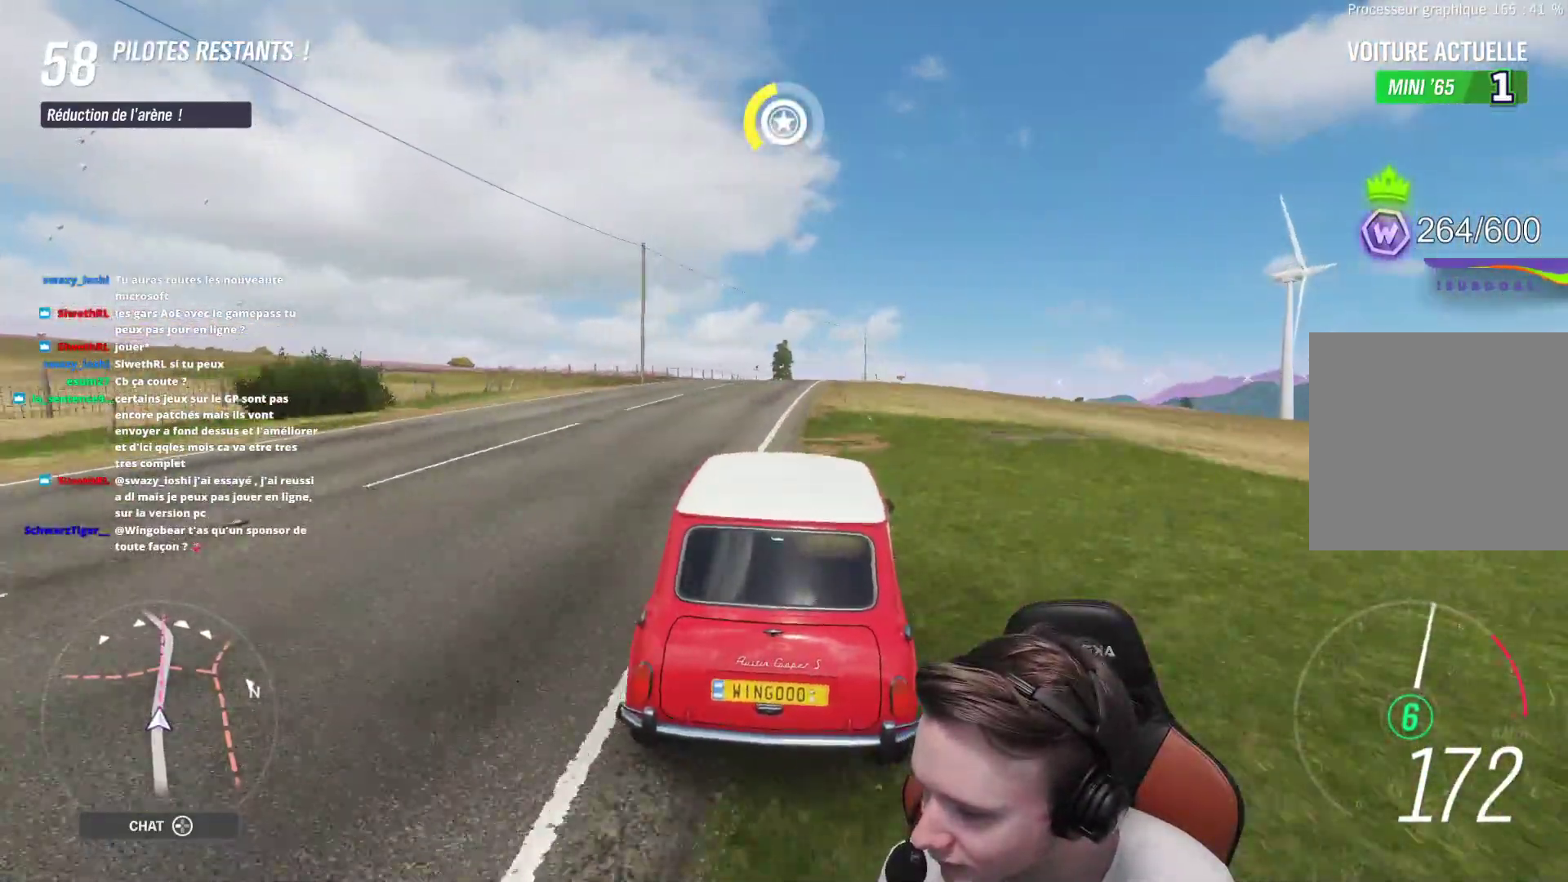
Gameplay with a controller (Xbox layout); each line is a JSON object with the inputs held at the frame after it. "events" lists button and stick changes between this image and that frame as [ms after this image, input, new state], when the widget could be followed in between. Not read: L3.
{"buttons": ["R2"], "left_stick": "center", "right_stick": "center", "events": [[100, "left_stick", "right"], [267, "left_stick", "center"]]}
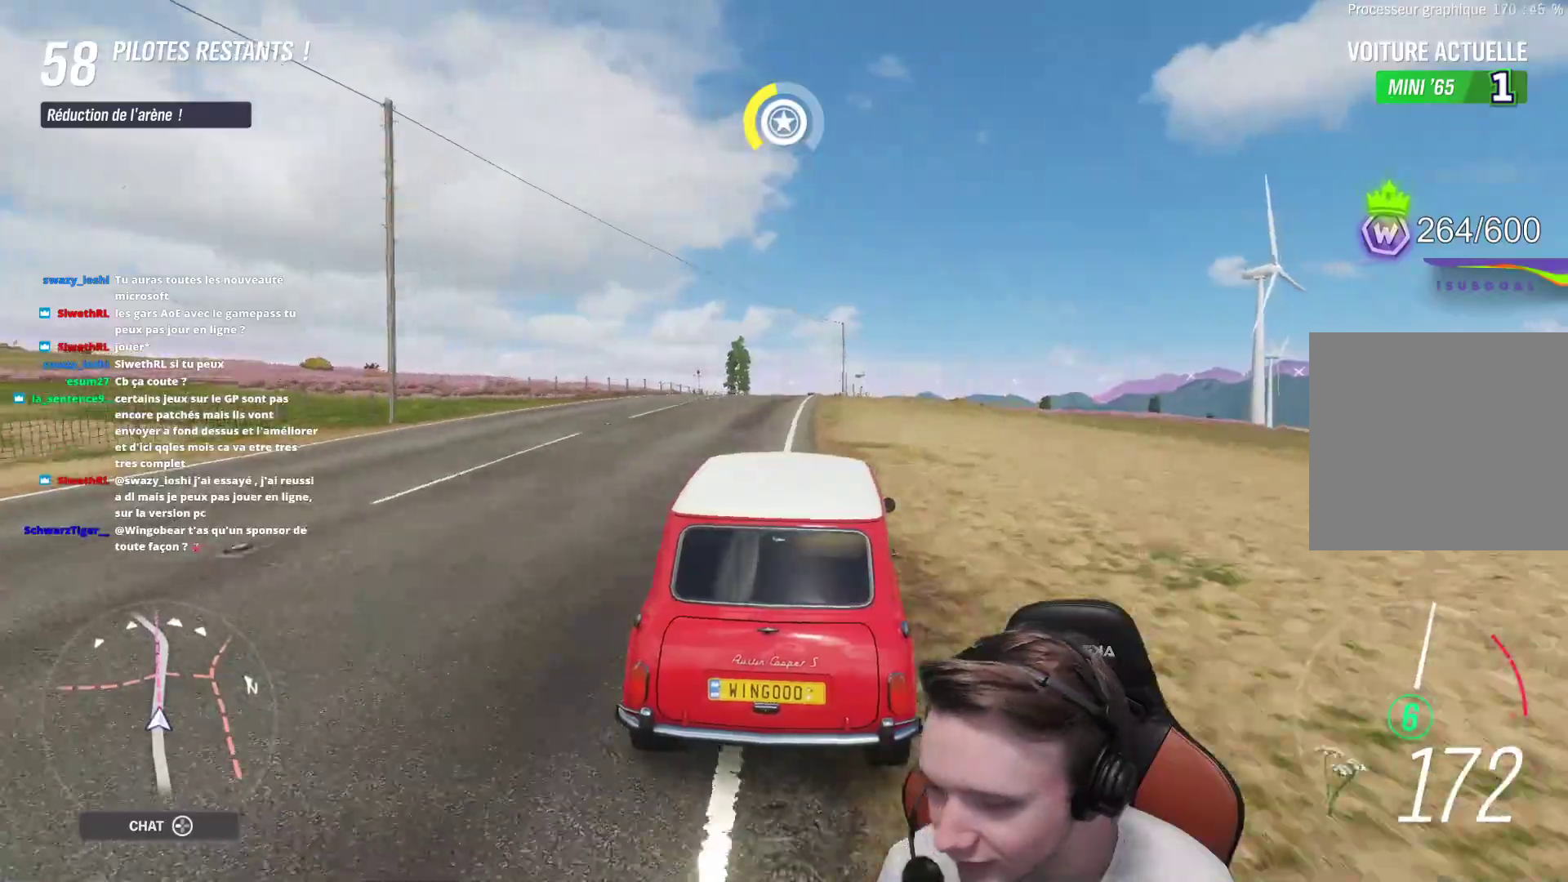
{"buttons": ["R2"], "left_stick": "center", "right_stick": "center", "events": [[67, "left_stick", "right"], [183, "left_stick", "center"], [283, "left_stick", "left"], [400, "left_stick", "center"]]}
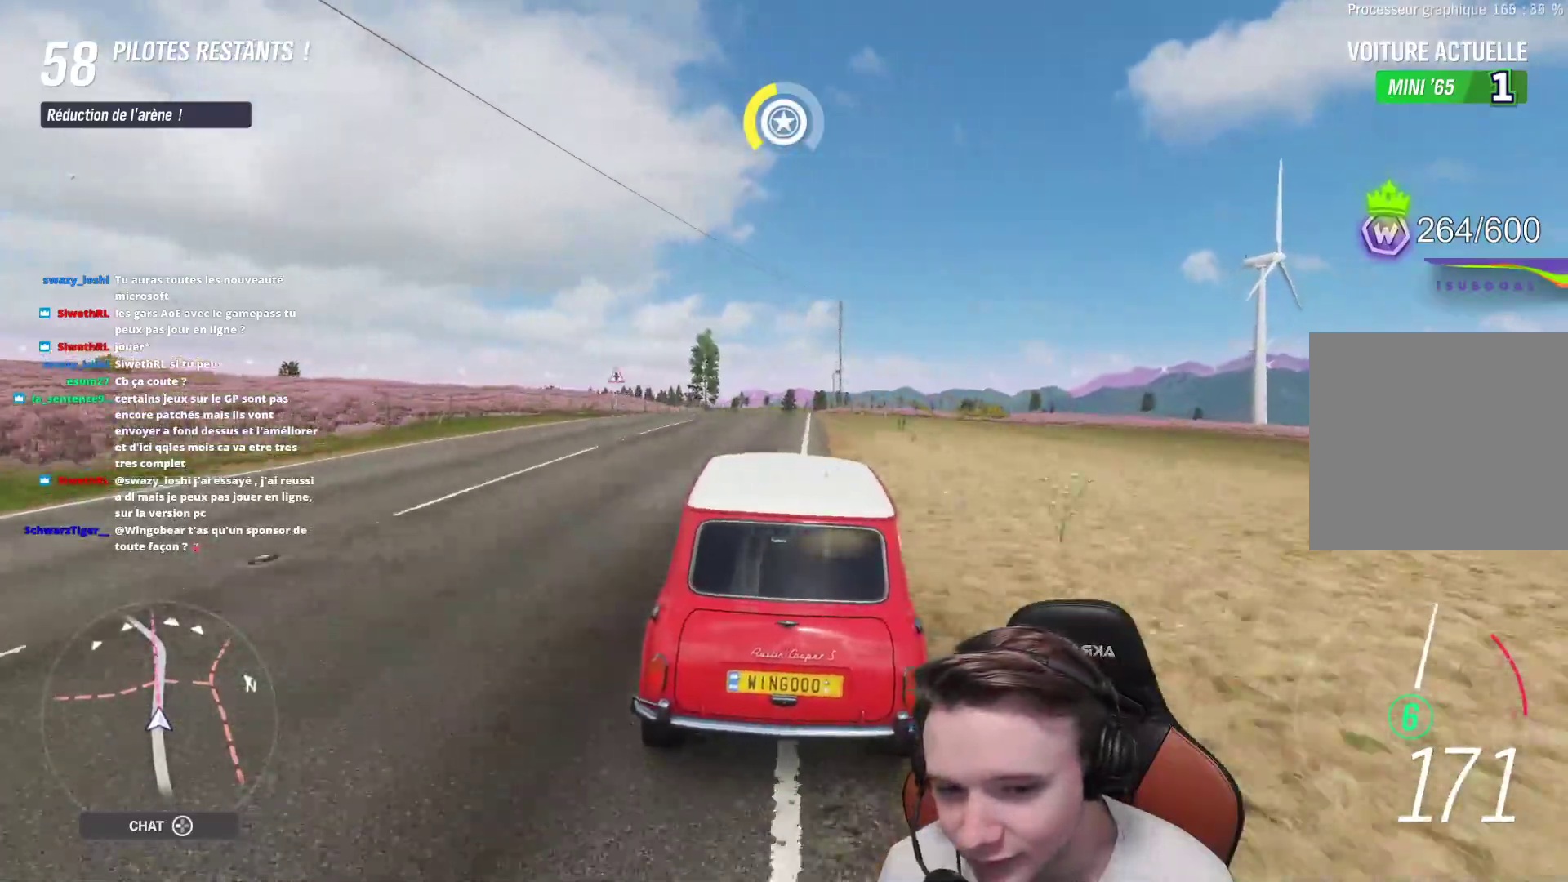
{"buttons": ["R2"], "left_stick": "center", "right_stick": "center", "events": [[67, "left_stick", "right"], [283, "left_stick", "center"], [333, "left_stick", "left"], [467, "left_stick", "center"]]}
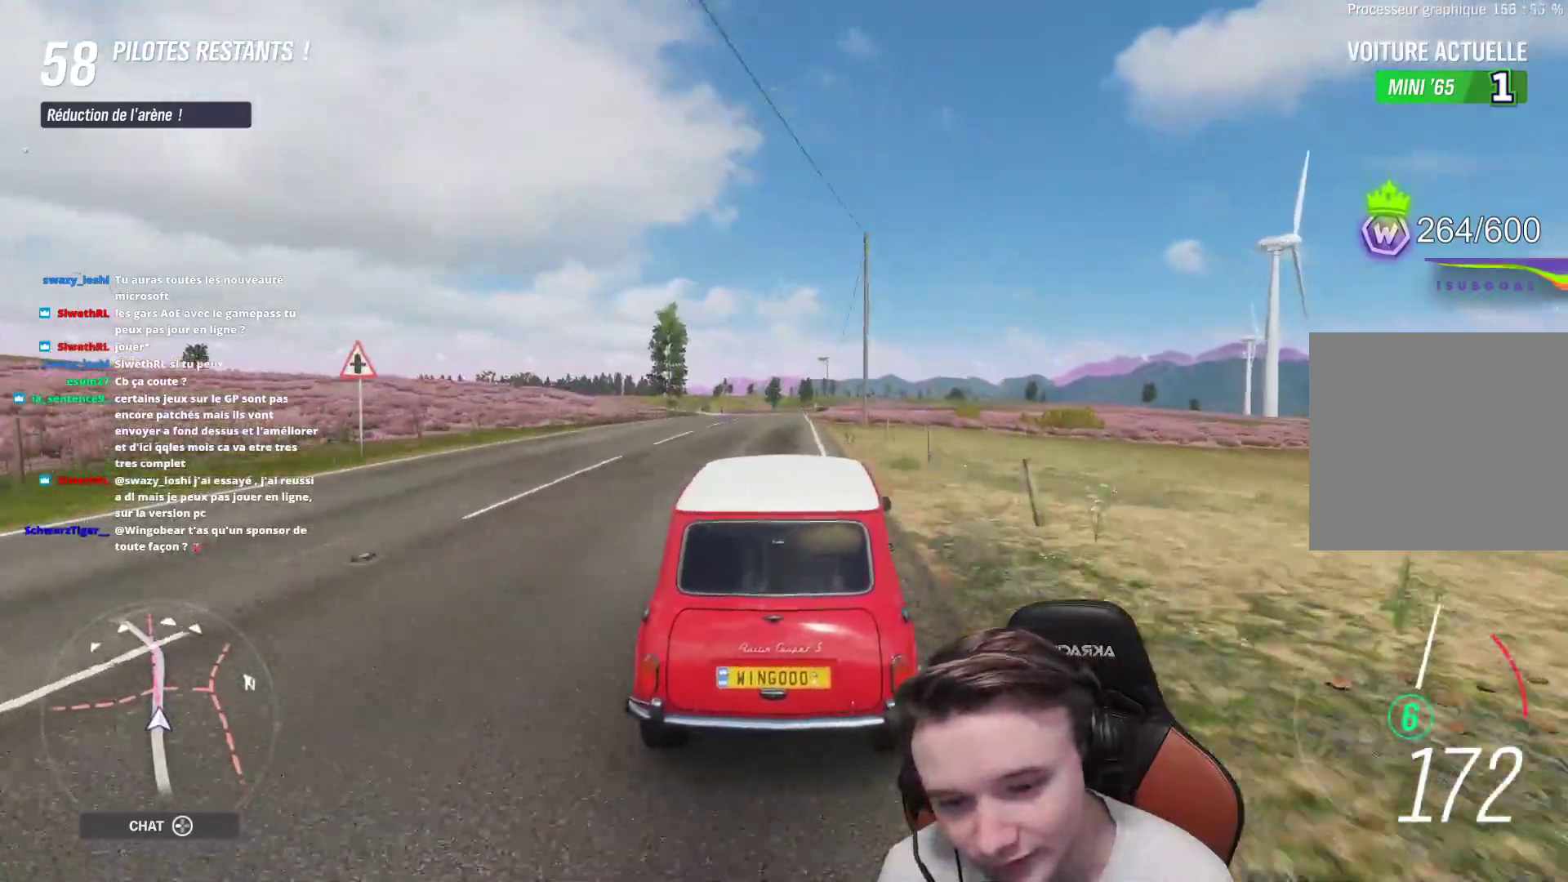
{"buttons": ["R2"], "left_stick": "center", "right_stick": "center", "events": []}
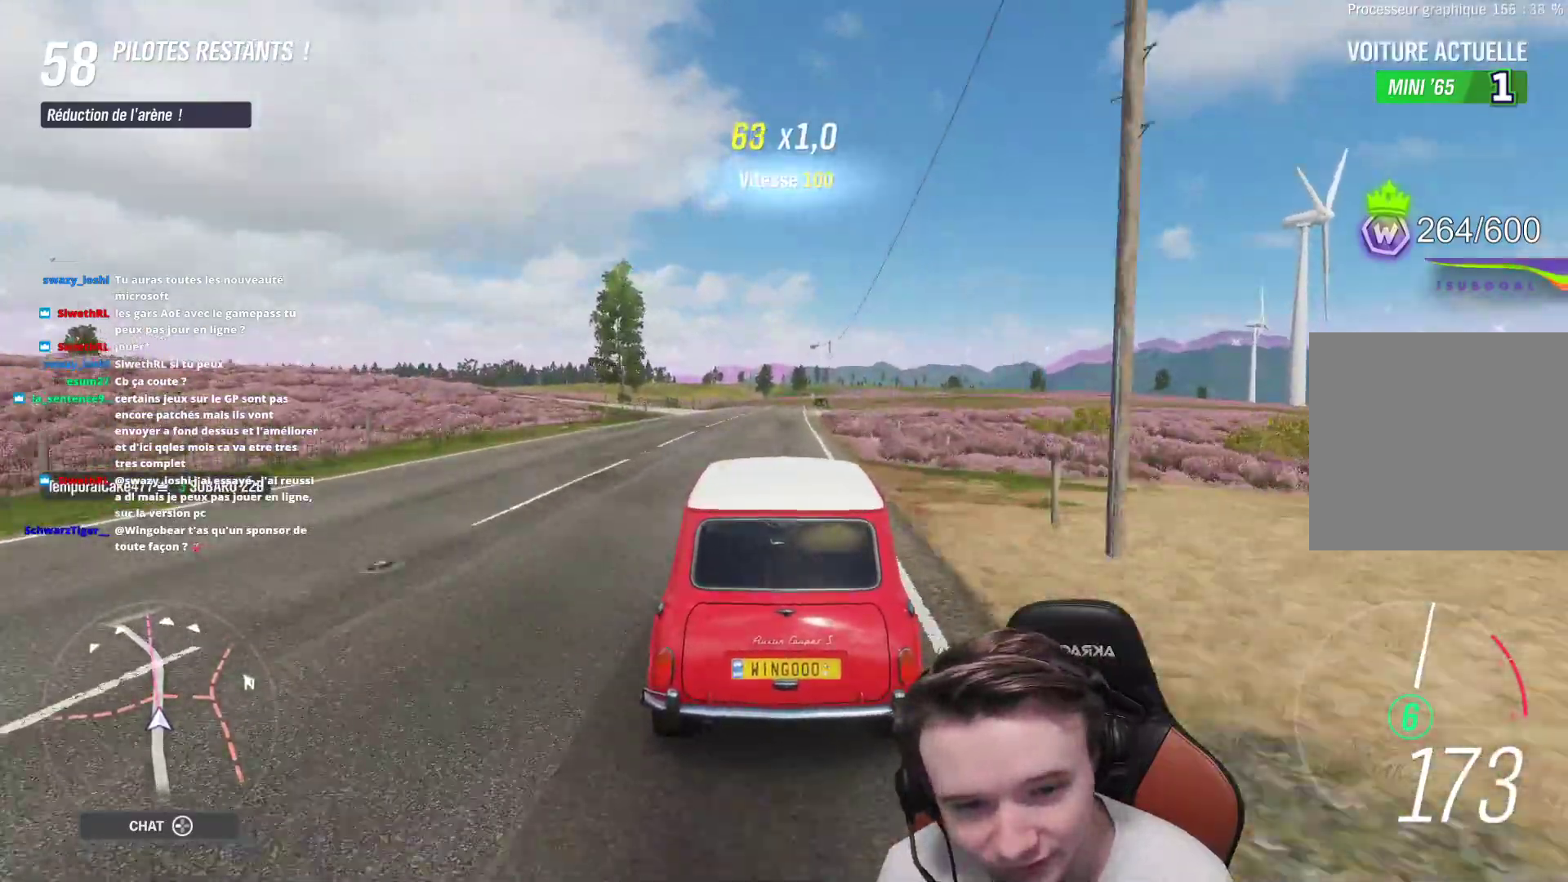
{"buttons": ["R2"], "left_stick": "center", "right_stick": "center", "events": [[17, "left_stick", "left"], [133, "left_stick", "center"], [250, "left_stick", "right"], [367, "left_stick", "center"]]}
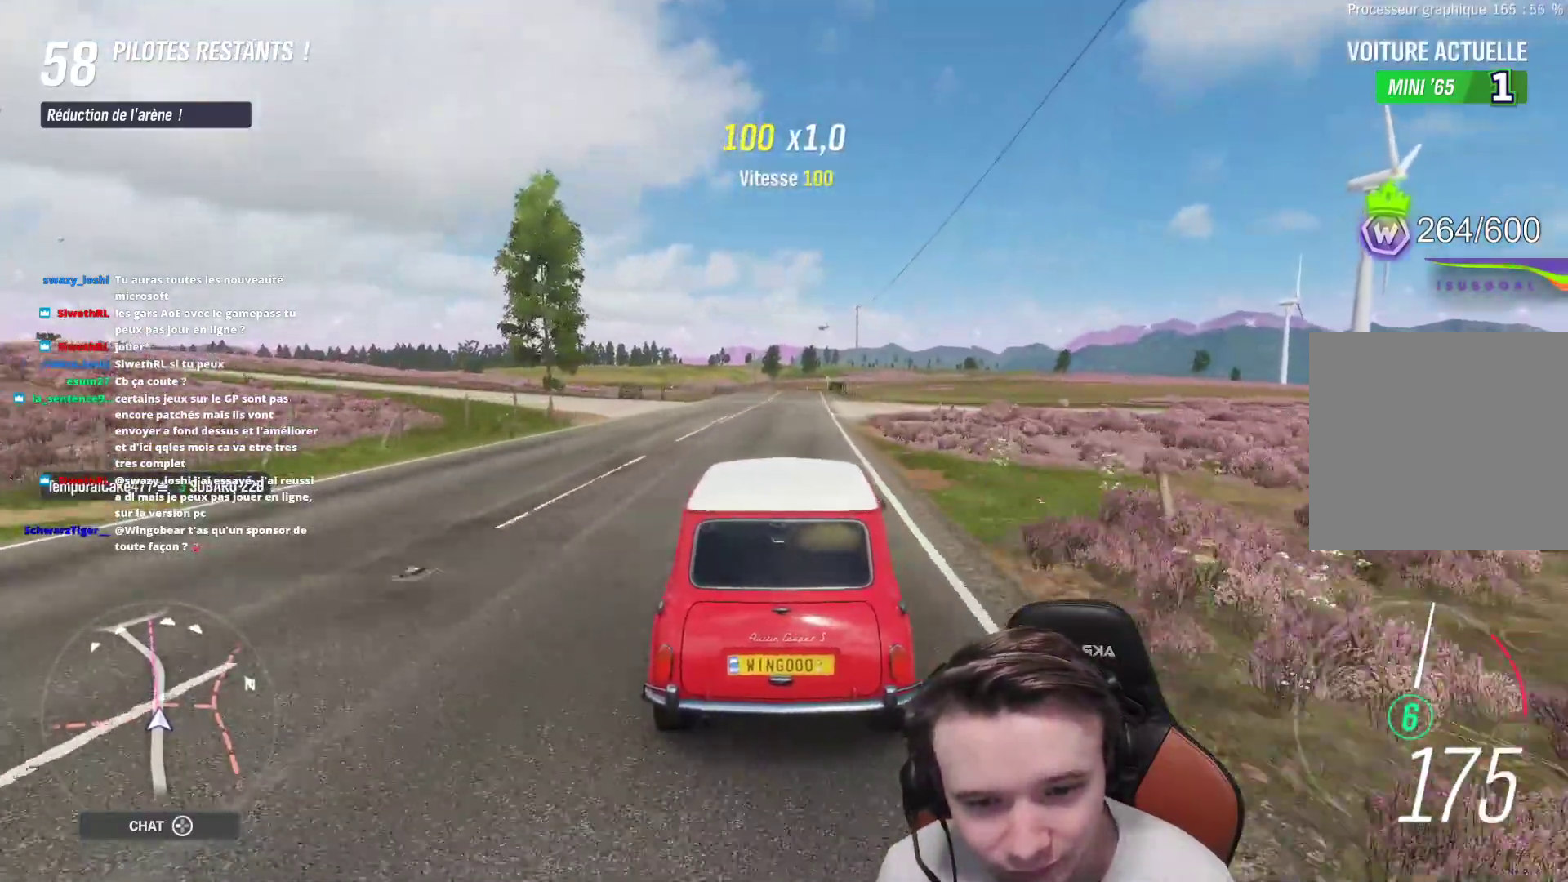
{"buttons": ["R2"], "left_stick": "center", "right_stick": "center", "events": []}
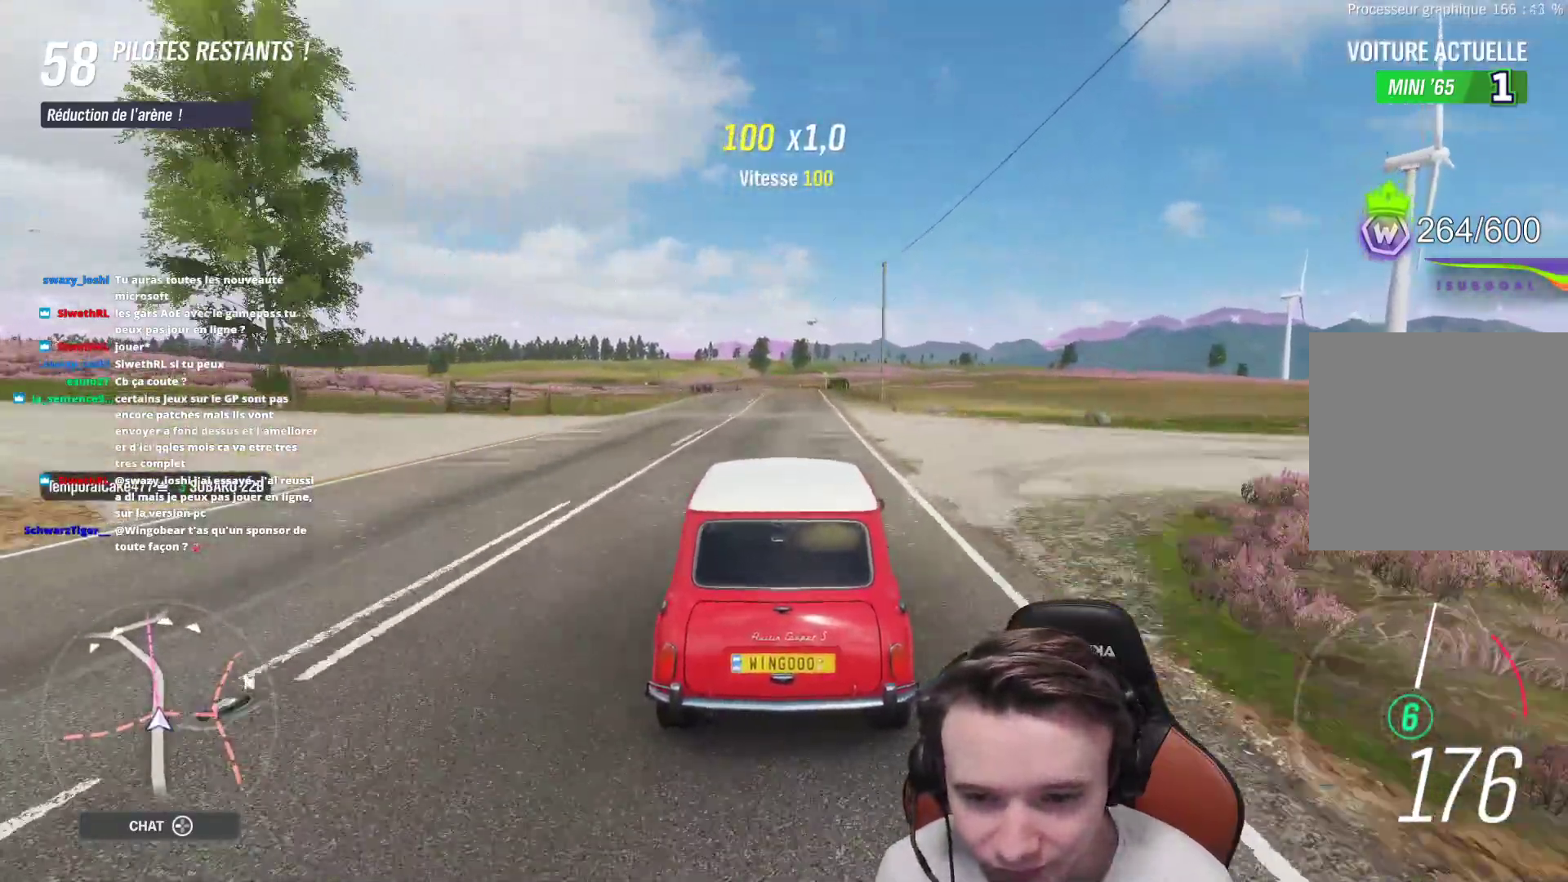
{"buttons": ["R2"], "left_stick": "center", "right_stick": "center", "events": [[50, "left_stick", "right"], [217, "left_stick", "center"]]}
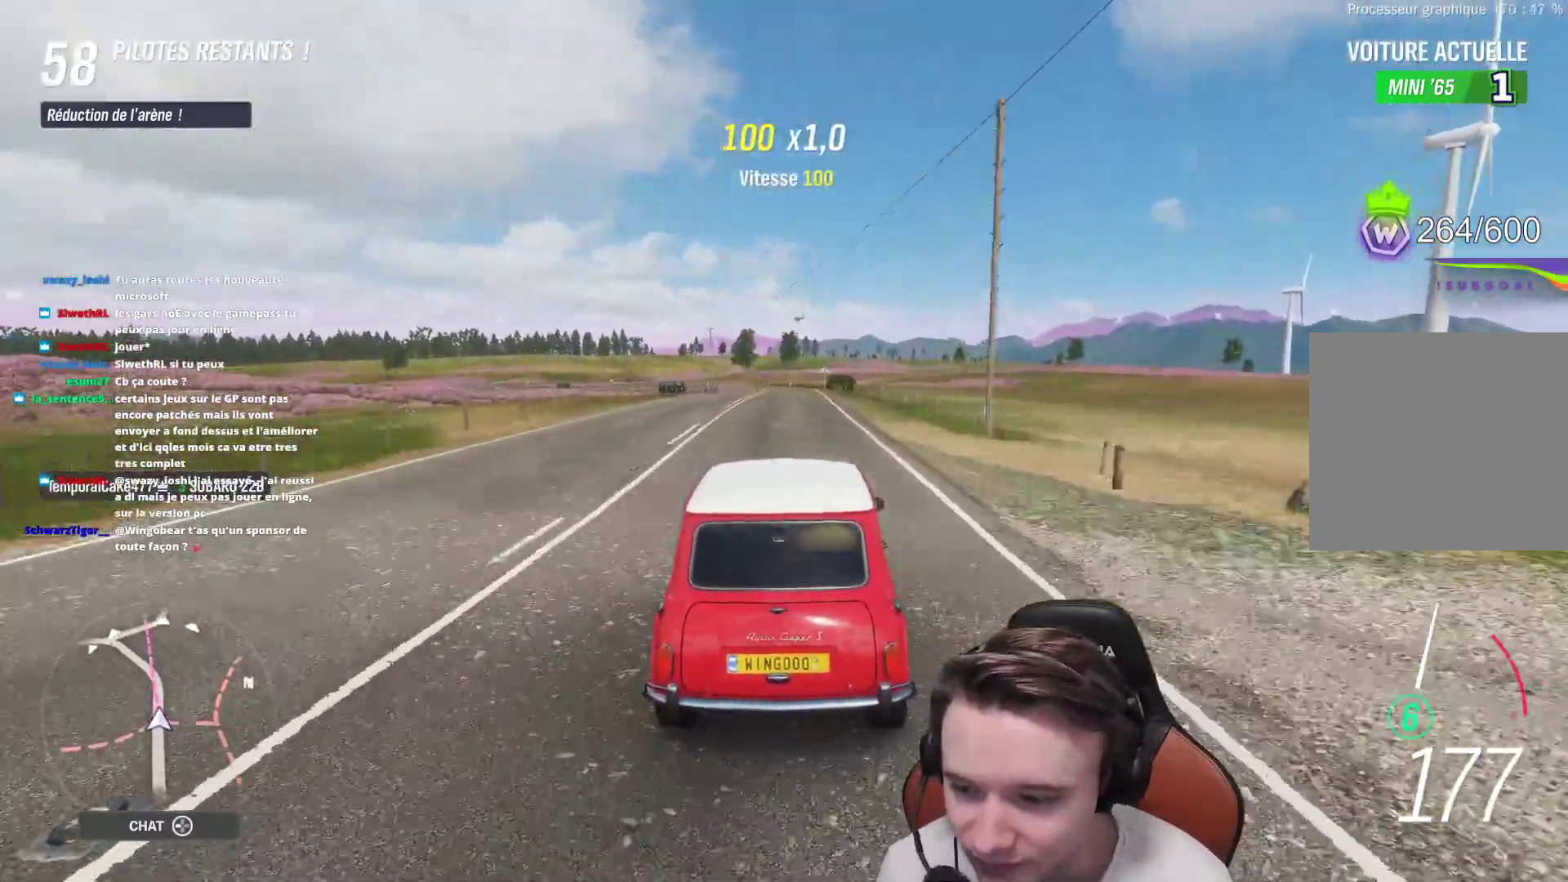
{"buttons": ["R2"], "left_stick": "center", "right_stick": "center", "events": [[233, "left_stick", "left"], [417, "left_stick", "center"]]}
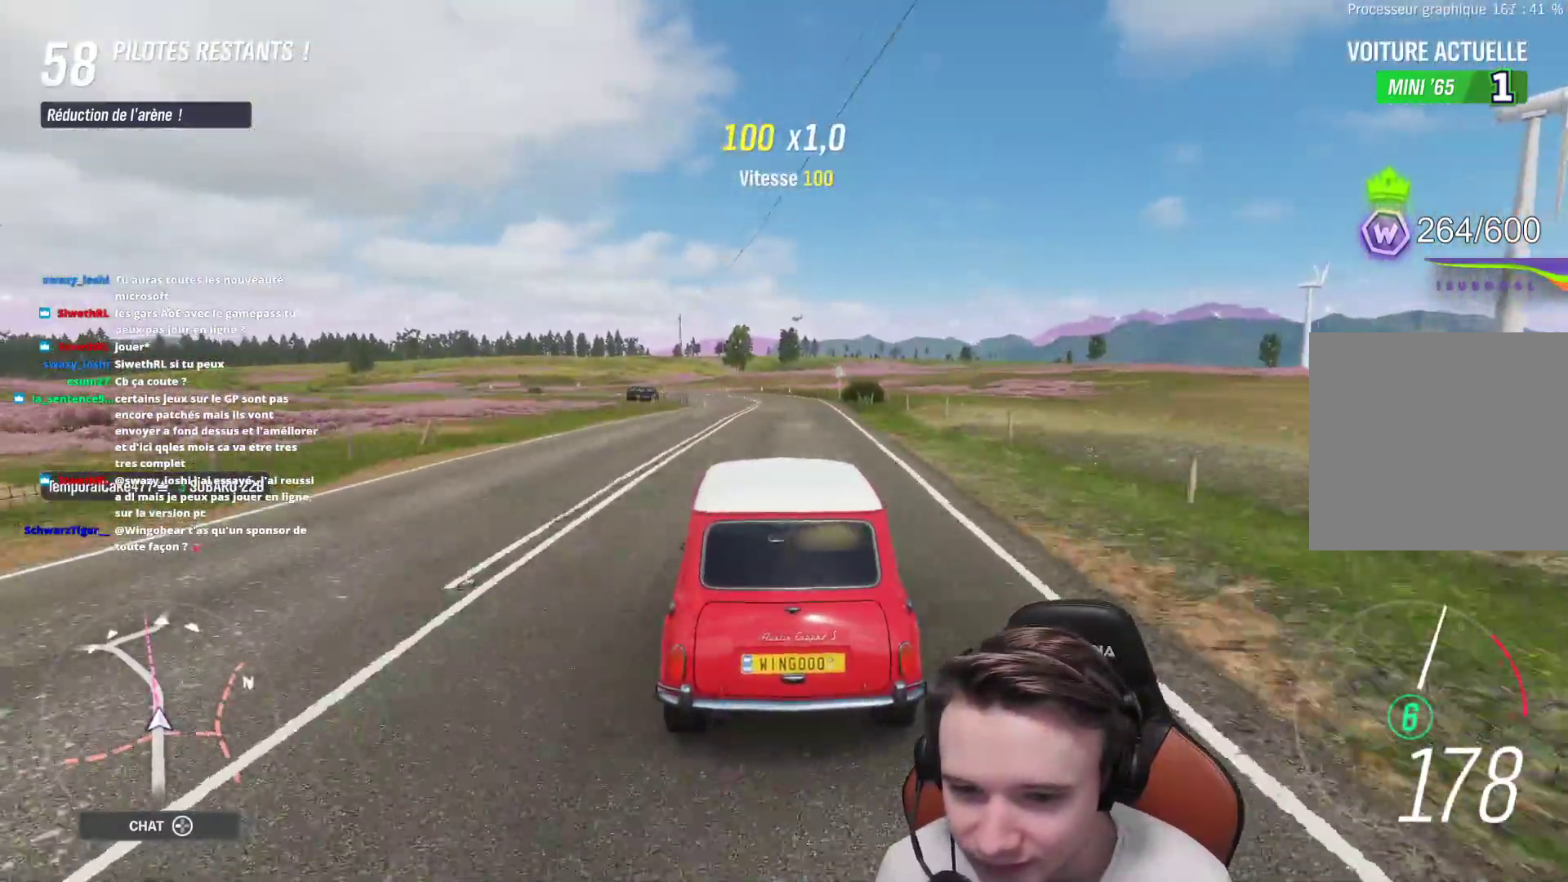
{"buttons": ["R2"], "left_stick": "center", "right_stick": "center", "events": [[33, "left_stick", "up-left"], [217, "left_stick", "center"], [333, "left_stick", "left"], [483, "left_stick", "center"]]}
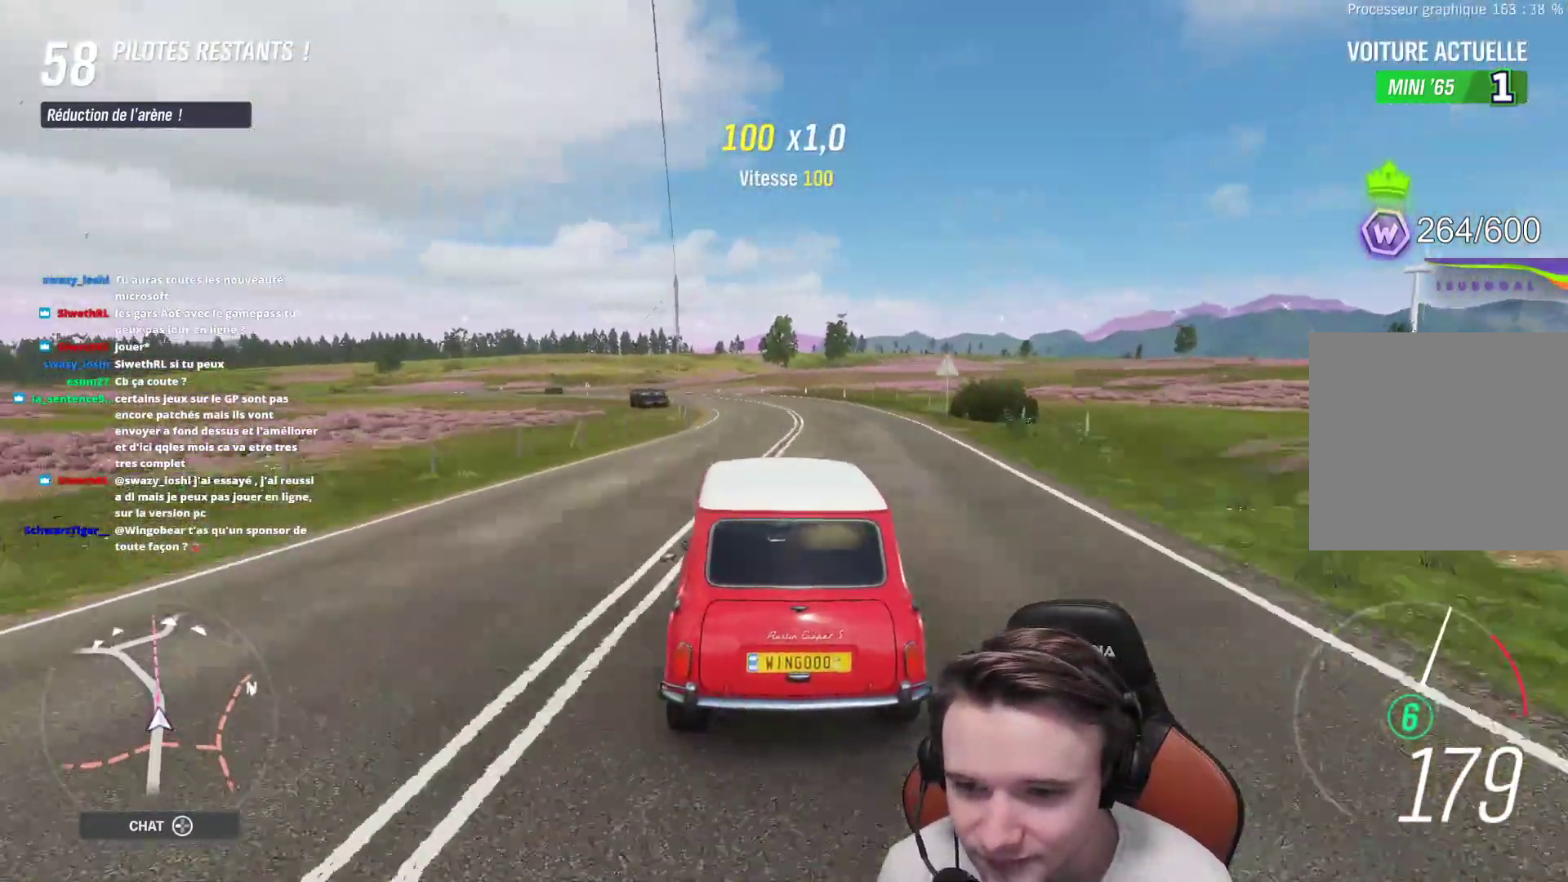
{"buttons": ["R2"], "left_stick": "up-left", "right_stick": "center", "events": [[67, "left_stick", "up-left"], [383, "left_stick", "center"], [450, "left_stick", "up-left"]]}
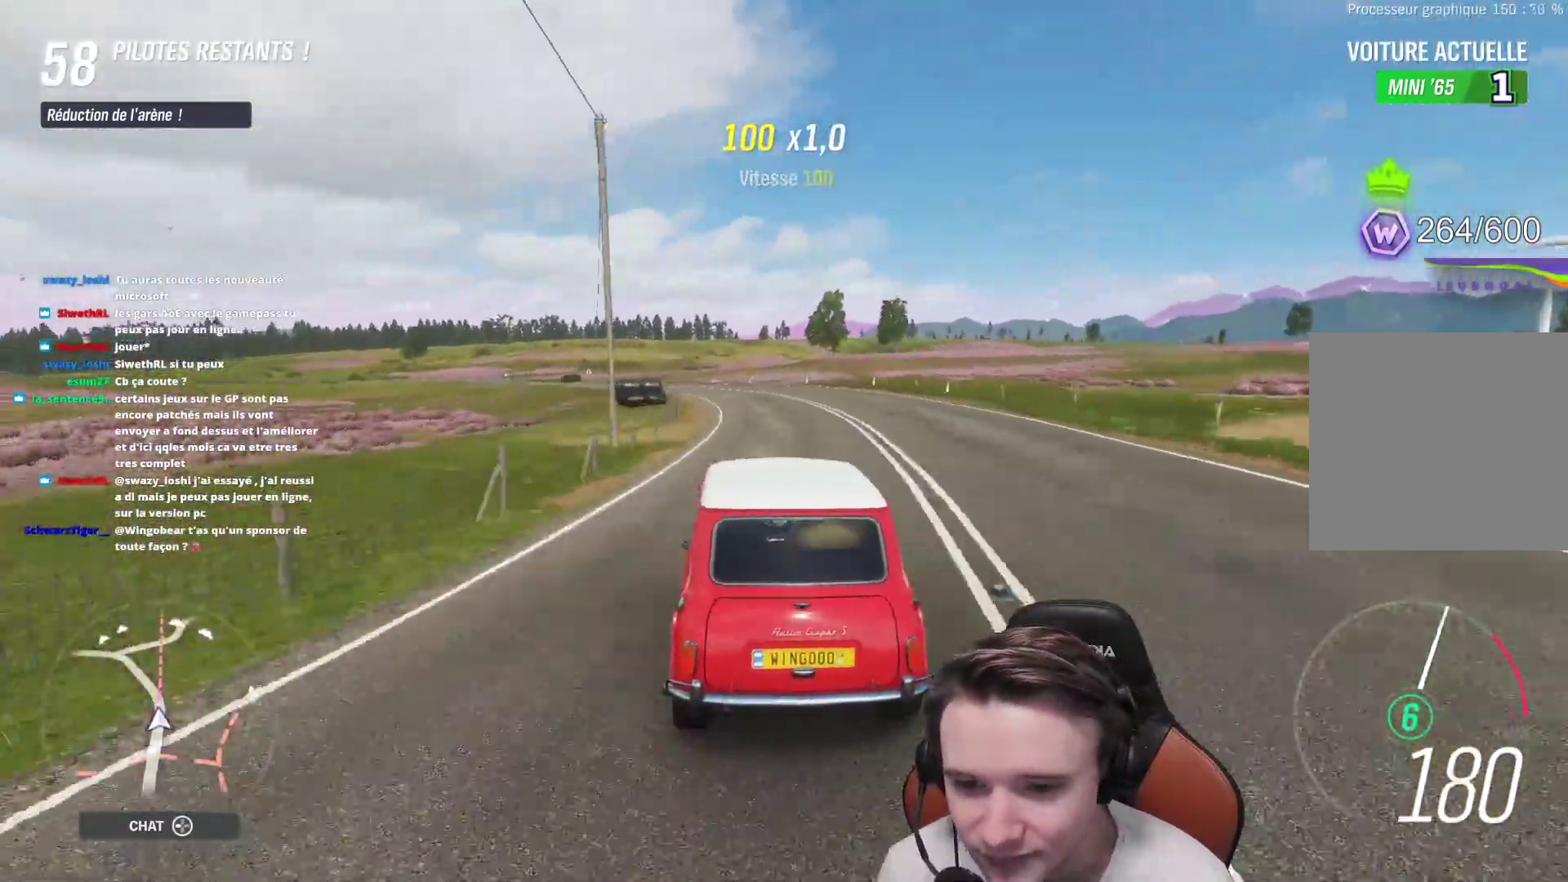
{"buttons": ["R2"], "left_stick": "up-left", "right_stick": "center", "events": []}
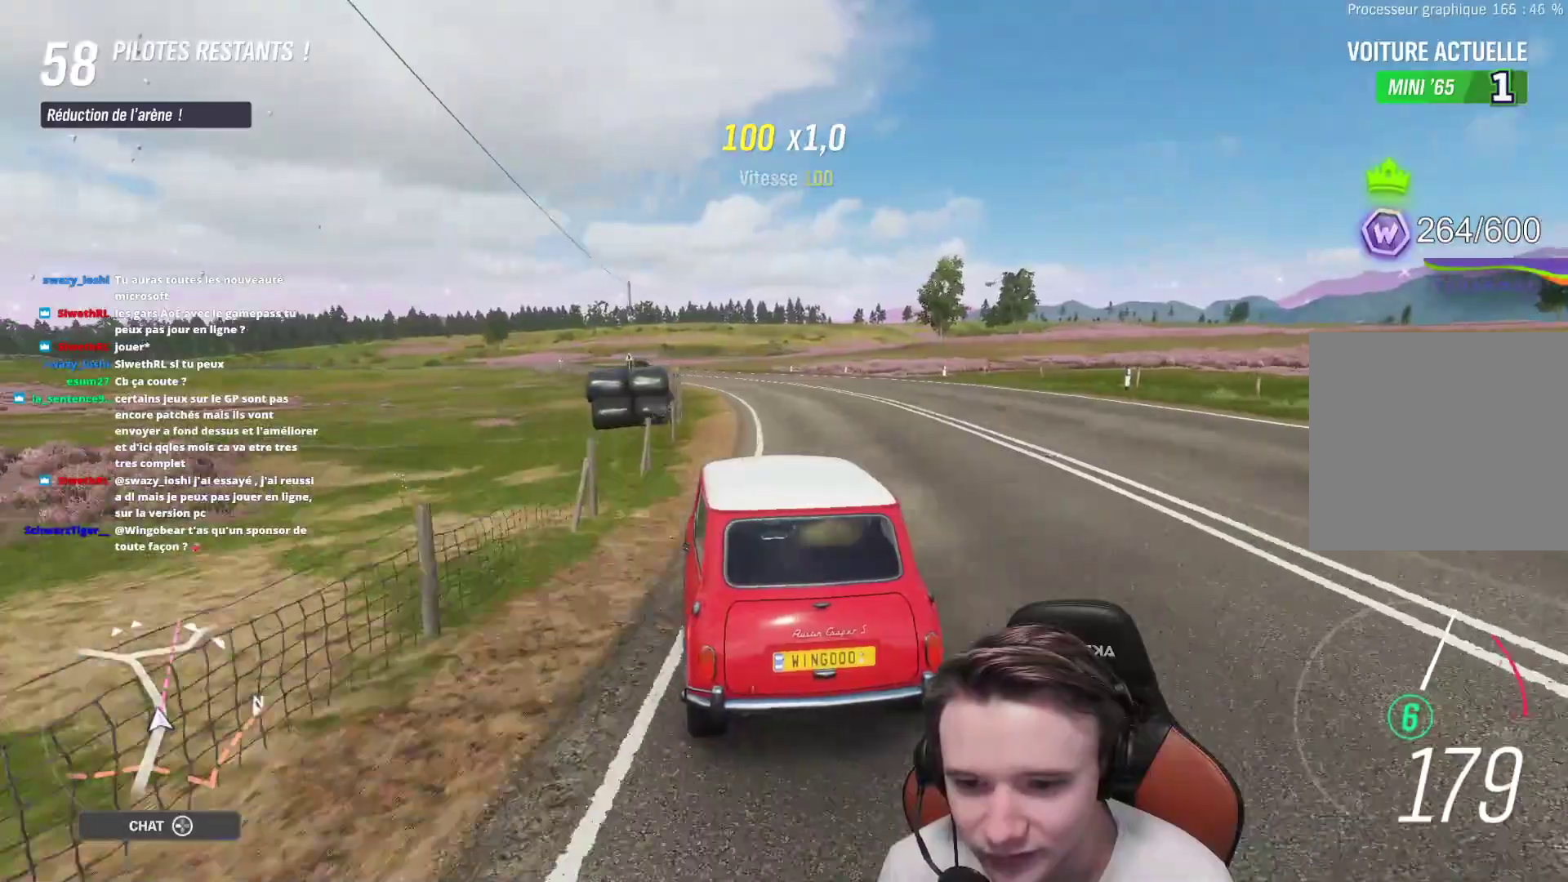
{"buttons": ["R2"], "left_stick": "up-left", "right_stick": "center", "events": []}
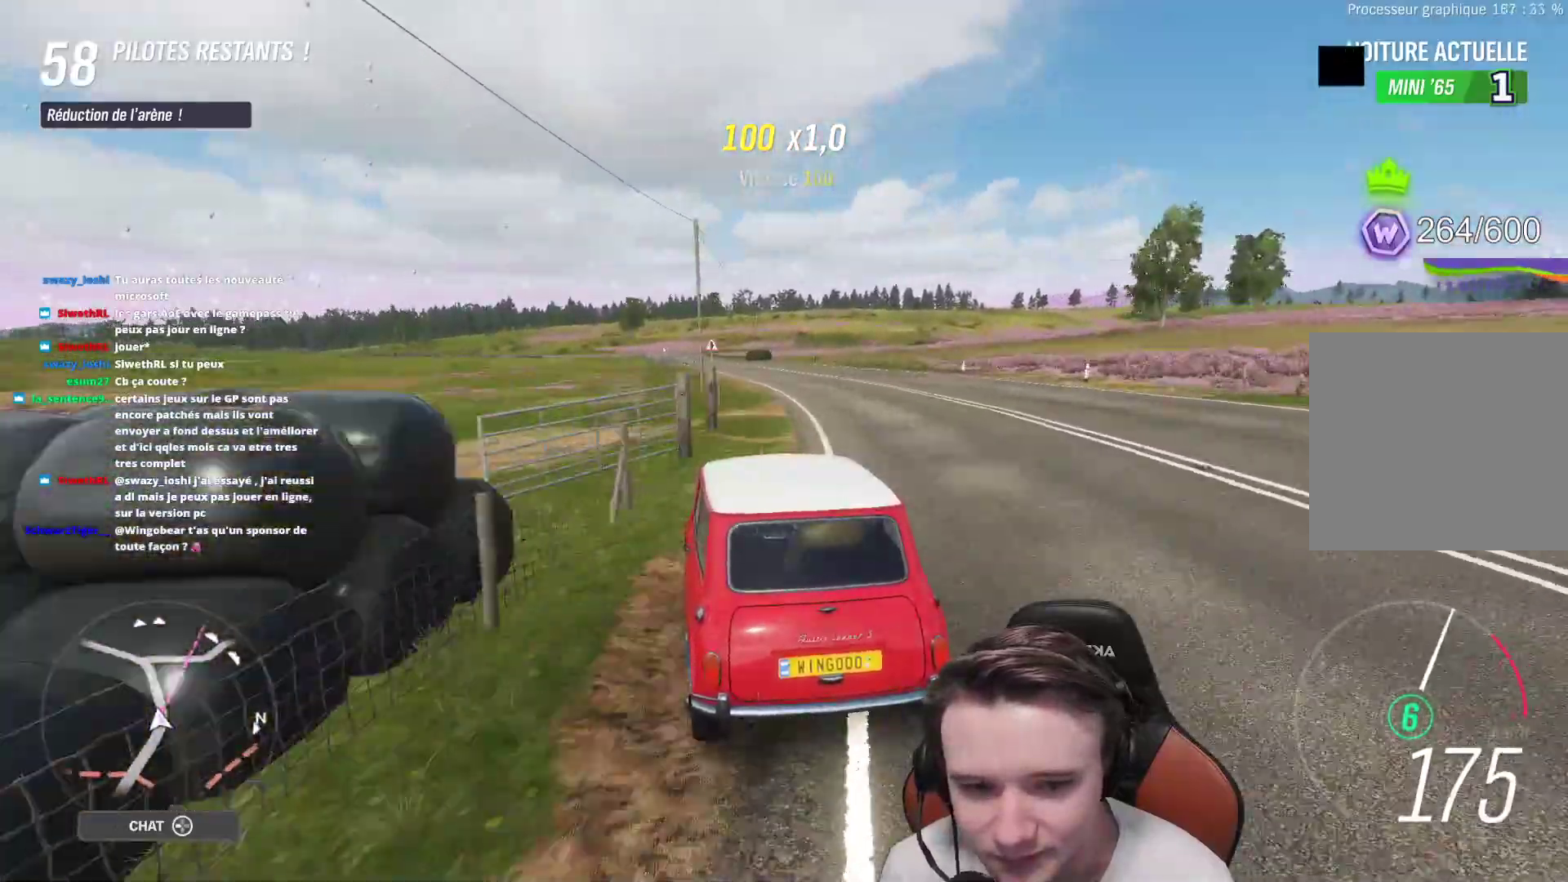
{"buttons": ["R2"], "left_stick": "up-left", "right_stick": "center", "events": [[67, "left_stick", "right"], [167, "left_stick", "up-left"]]}
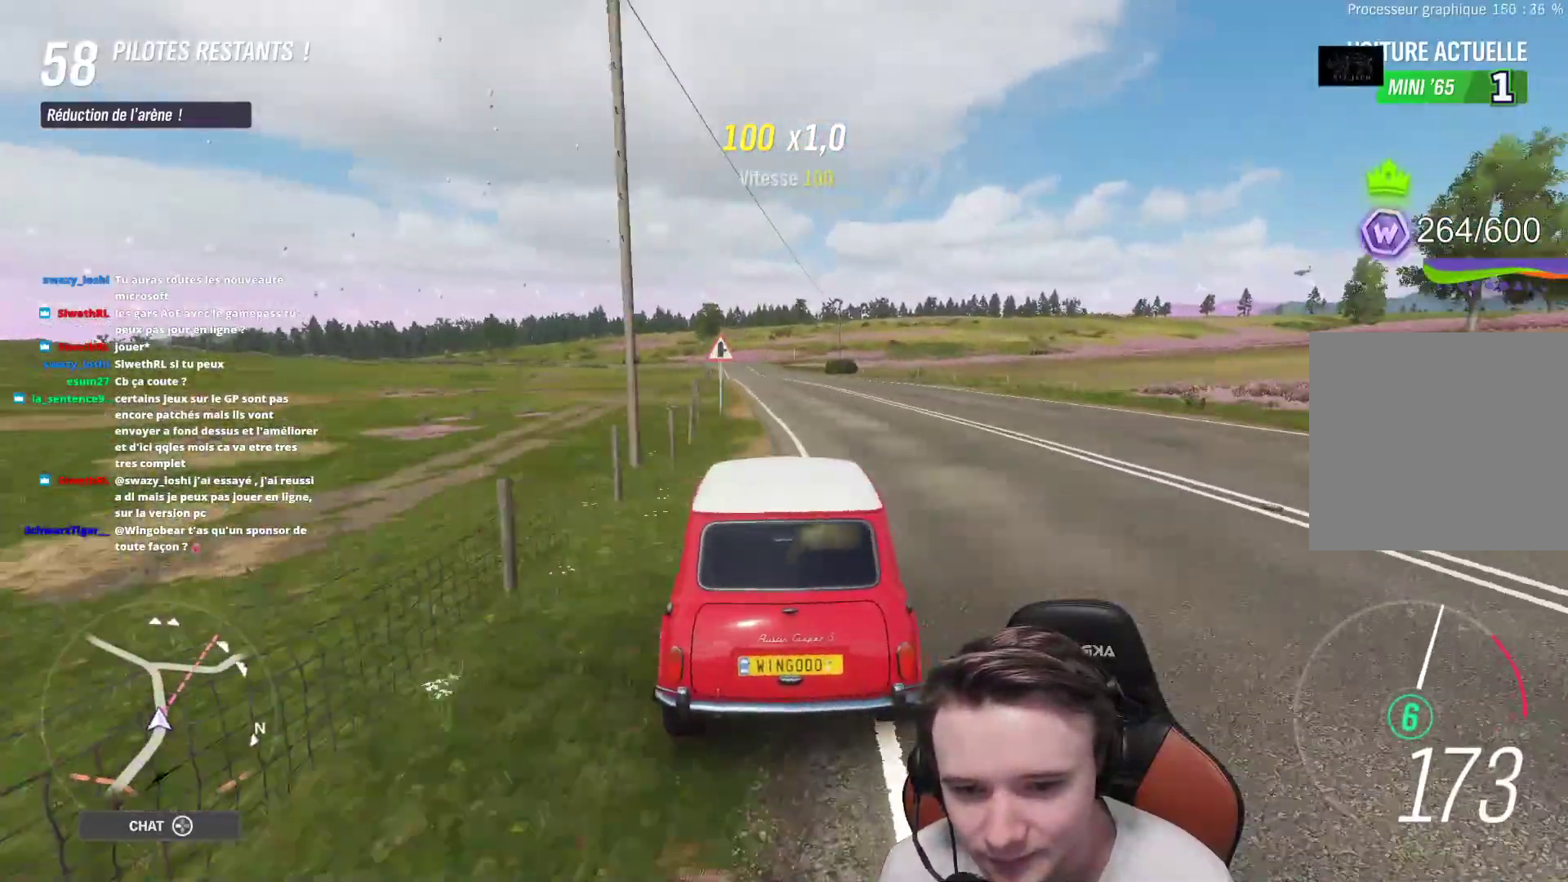
{"buttons": ["R2"], "left_stick": "center", "right_stick": "center", "events": [[283, "left_stick", "center"]]}
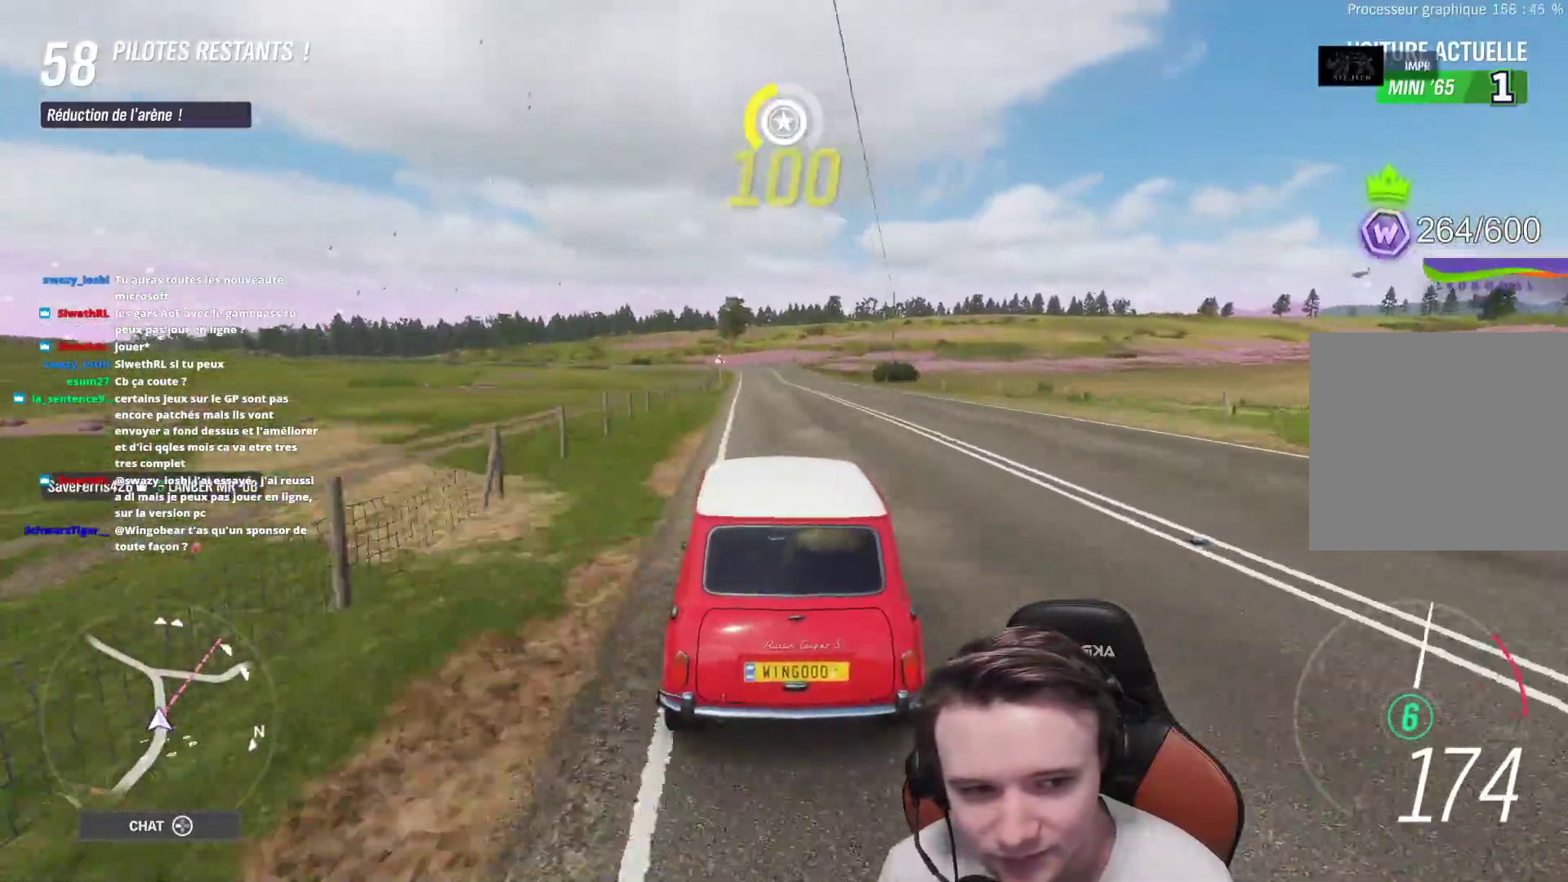
{"buttons": ["R2"], "left_stick": "center", "right_stick": "center", "events": [[233, "left_stick", "up-left"], [367, "left_stick", "center"]]}
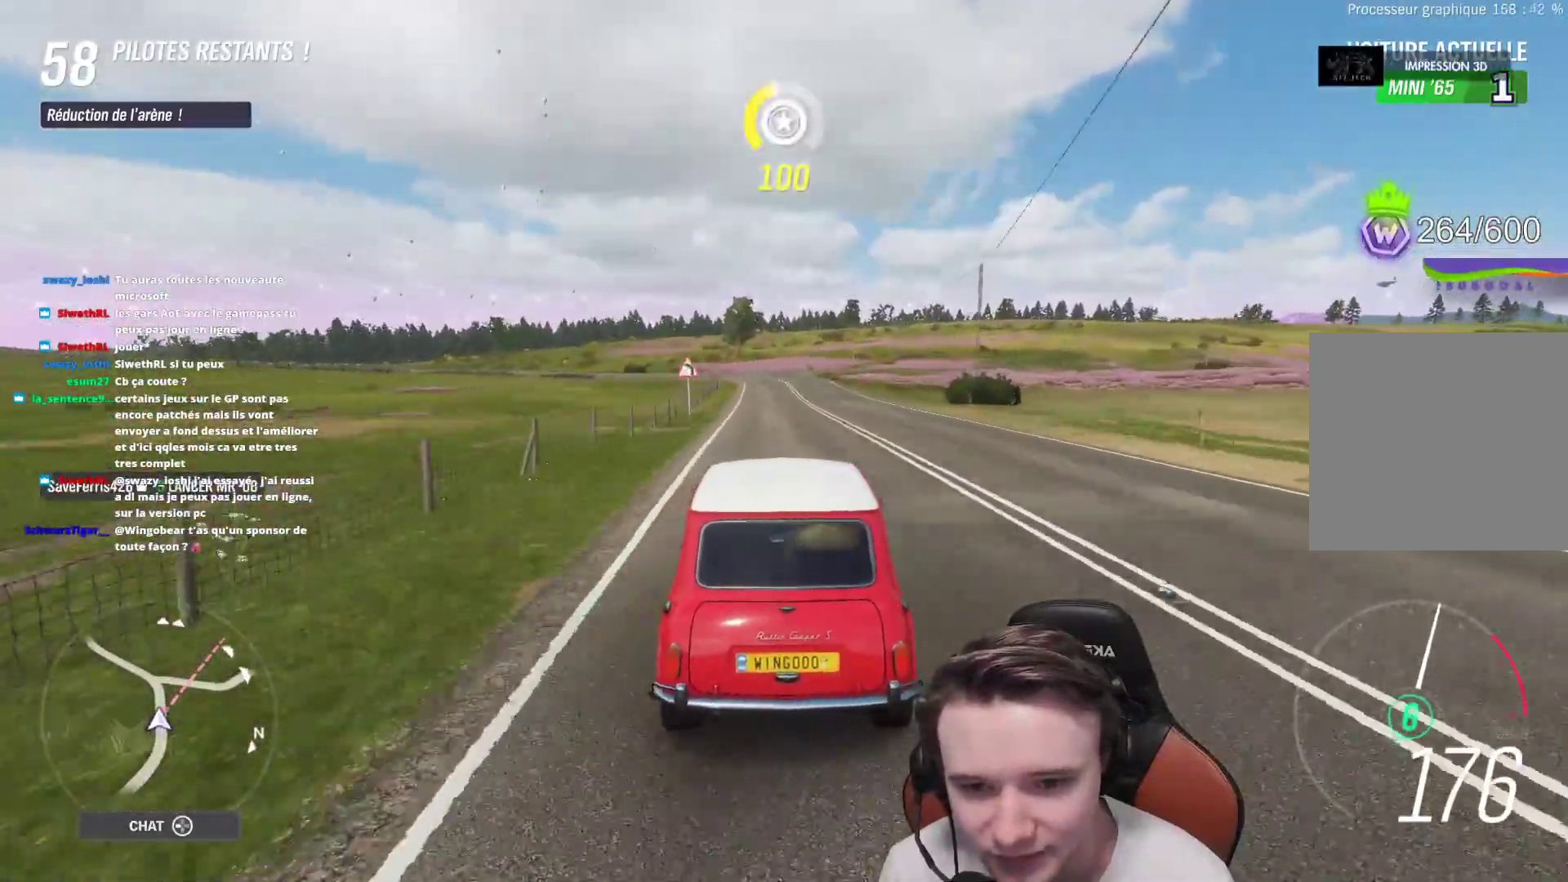
{"buttons": ["R2"], "left_stick": "center", "right_stick": "center", "events": [[133, "left_stick", "right"], [317, "left_stick", "center"]]}
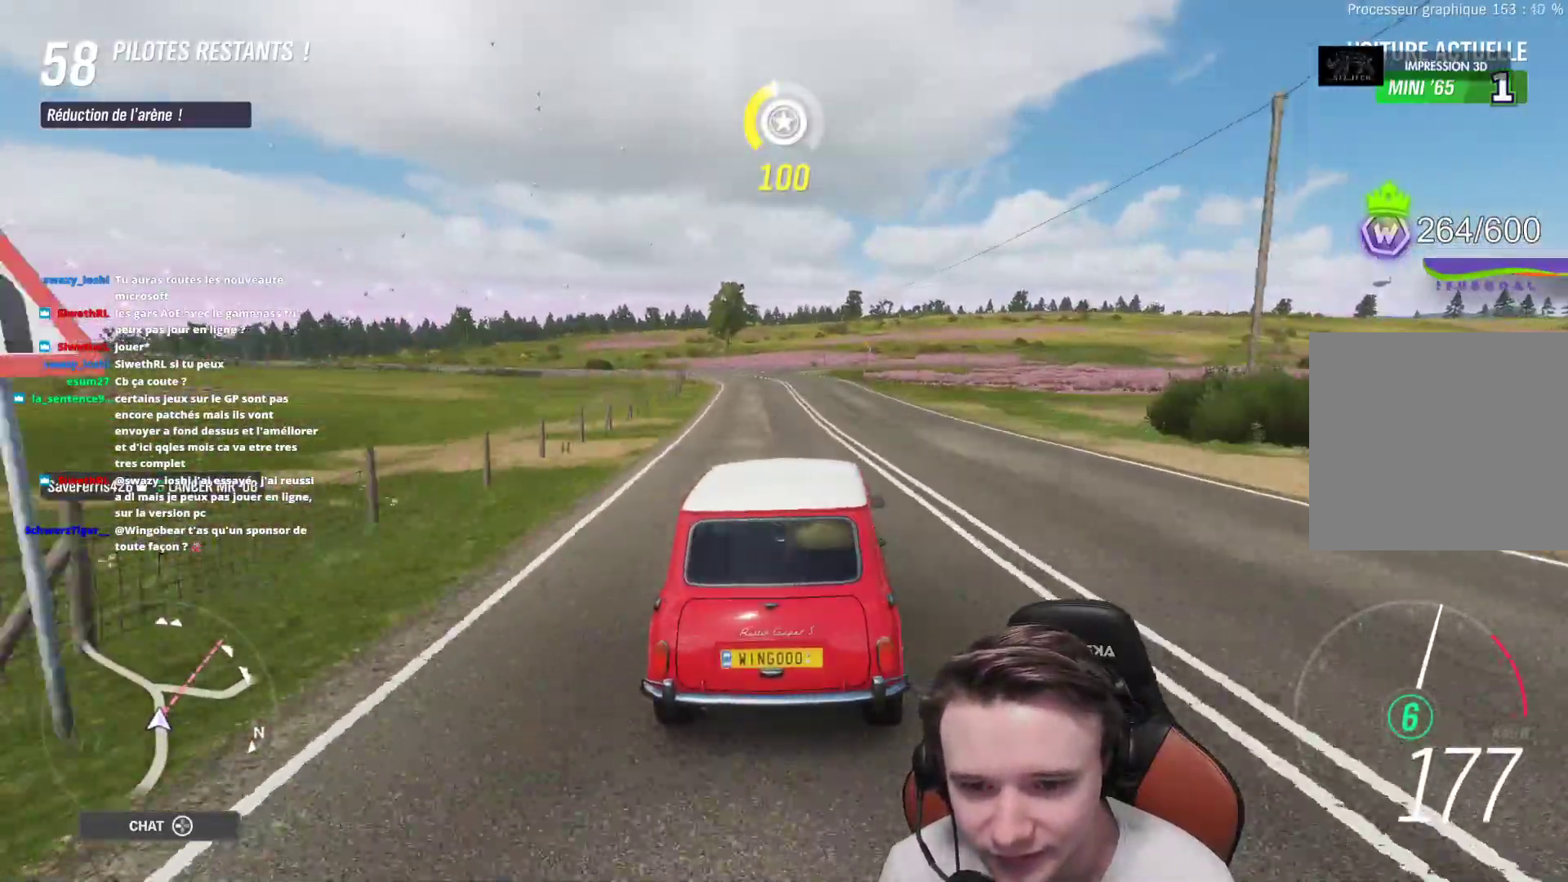
{"buttons": [], "left_stick": "up-left", "right_stick": "center", "events": [[100, "R2", "up"], [117, "L2", "down"], [150, "left_stick", "up-left"], [433, "L2", "up"]]}
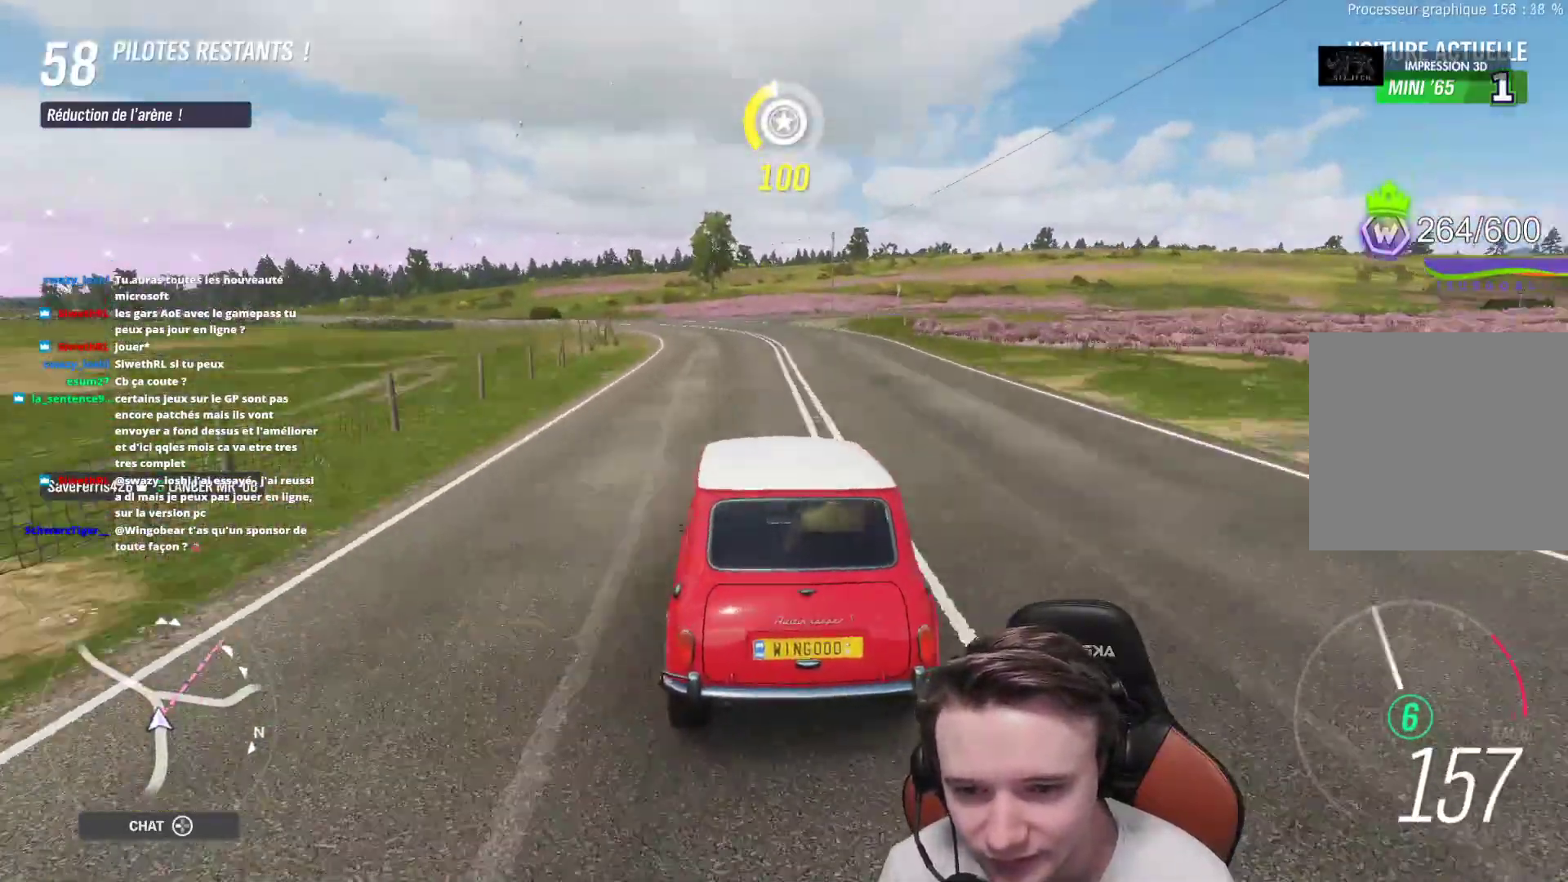
{"buttons": ["R2"], "left_stick": "up-left", "right_stick": "center", "events": [[467, "R2", "down"]]}
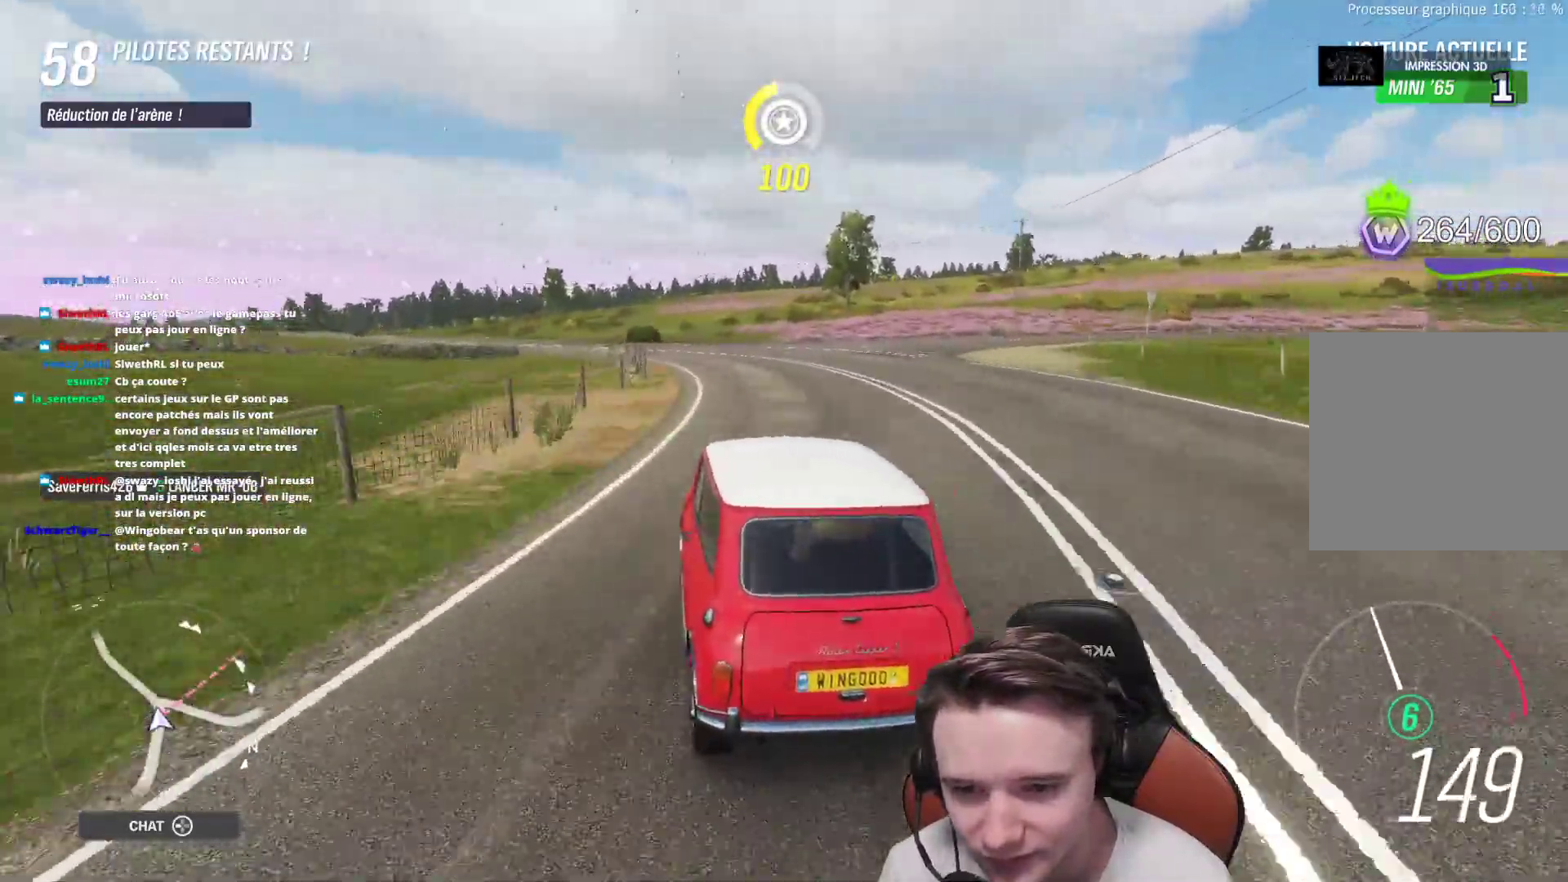
{"buttons": ["R2"], "left_stick": "up-left", "right_stick": "center", "events": []}
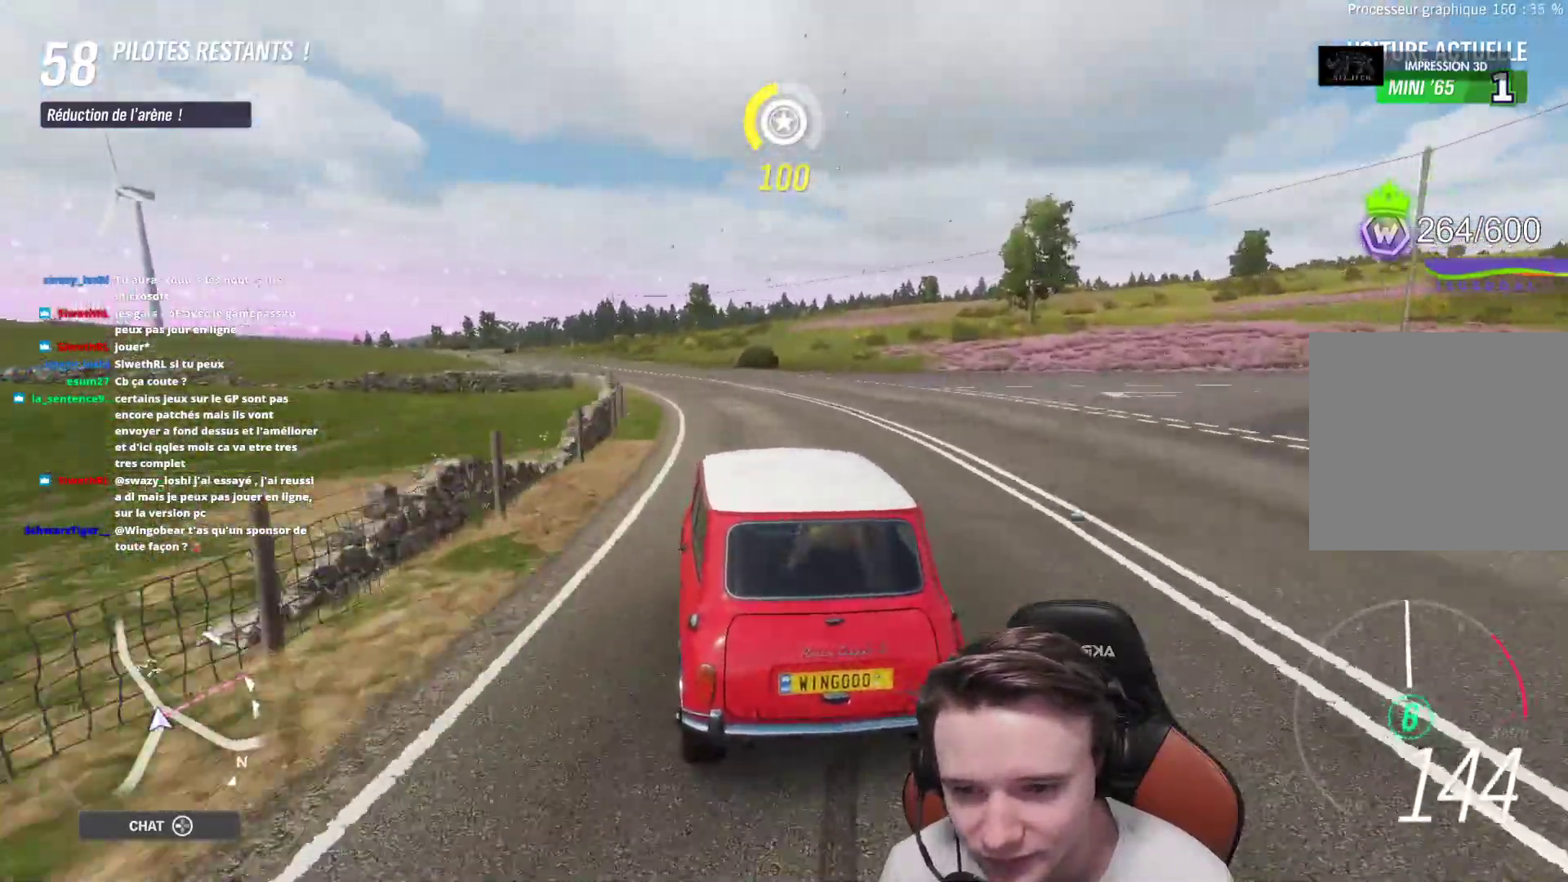
{"buttons": ["R2"], "left_stick": "up-left", "right_stick": "center", "events": []}
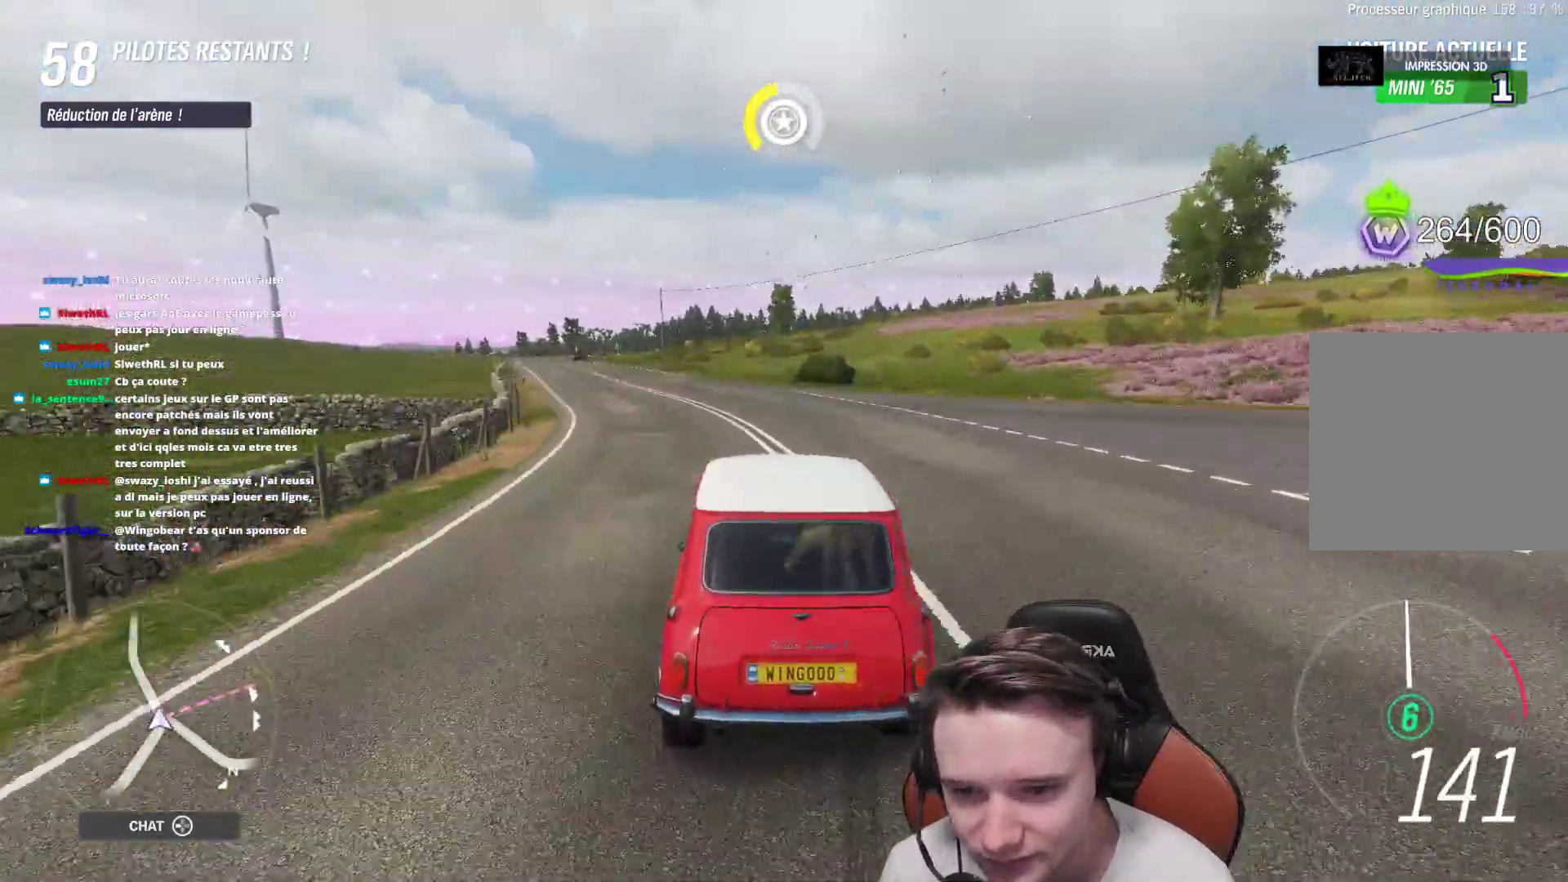
{"buttons": ["R2"], "left_stick": "up-left", "right_stick": "center", "events": []}
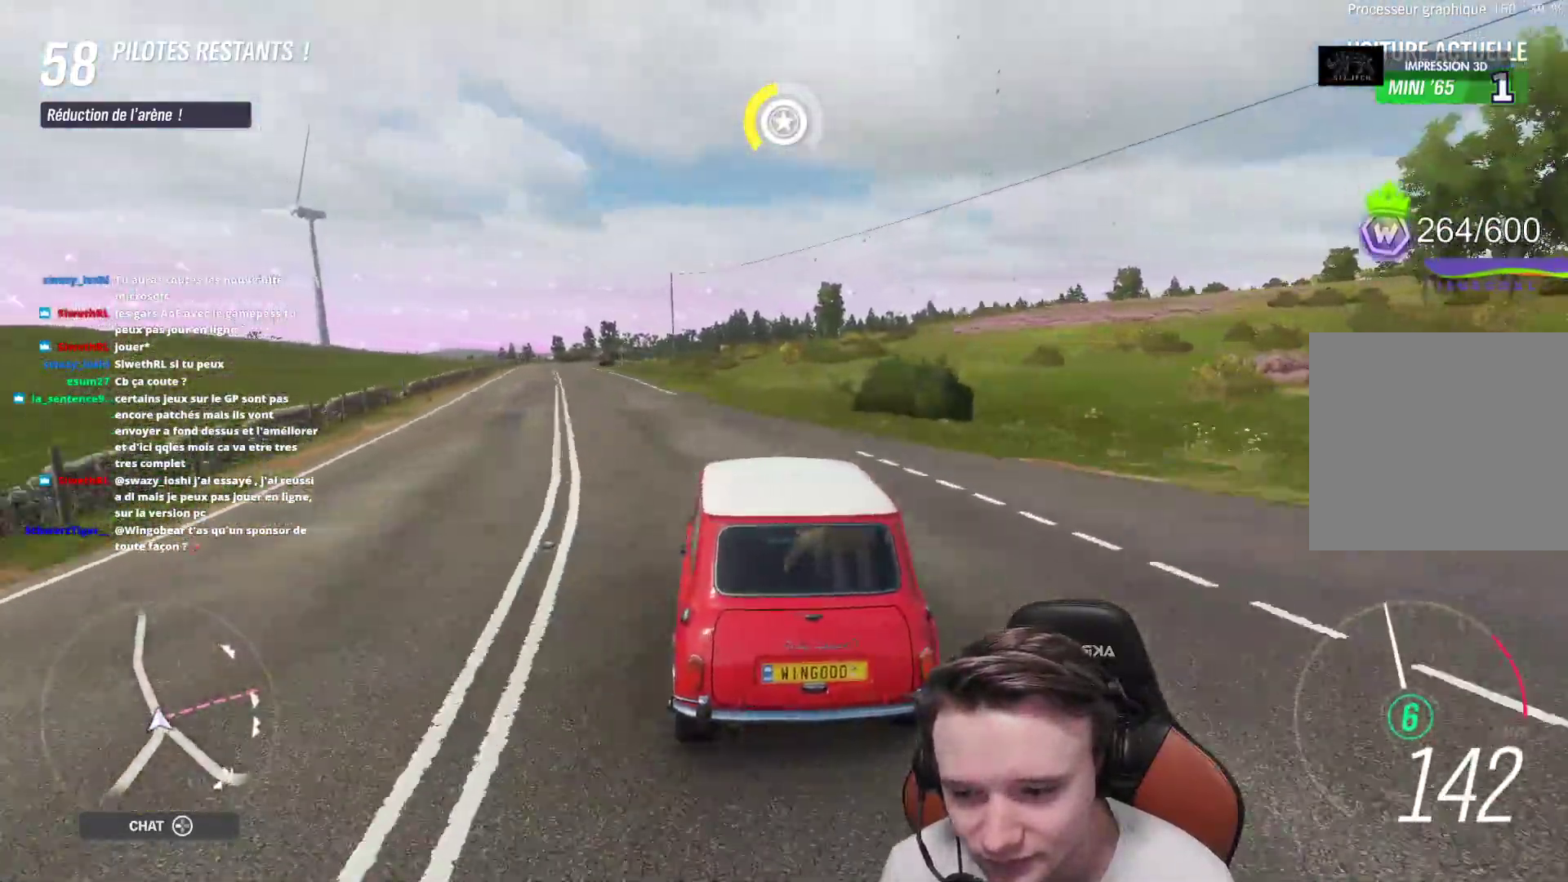
{"buttons": ["R2"], "left_stick": "up-left", "right_stick": "center", "events": []}
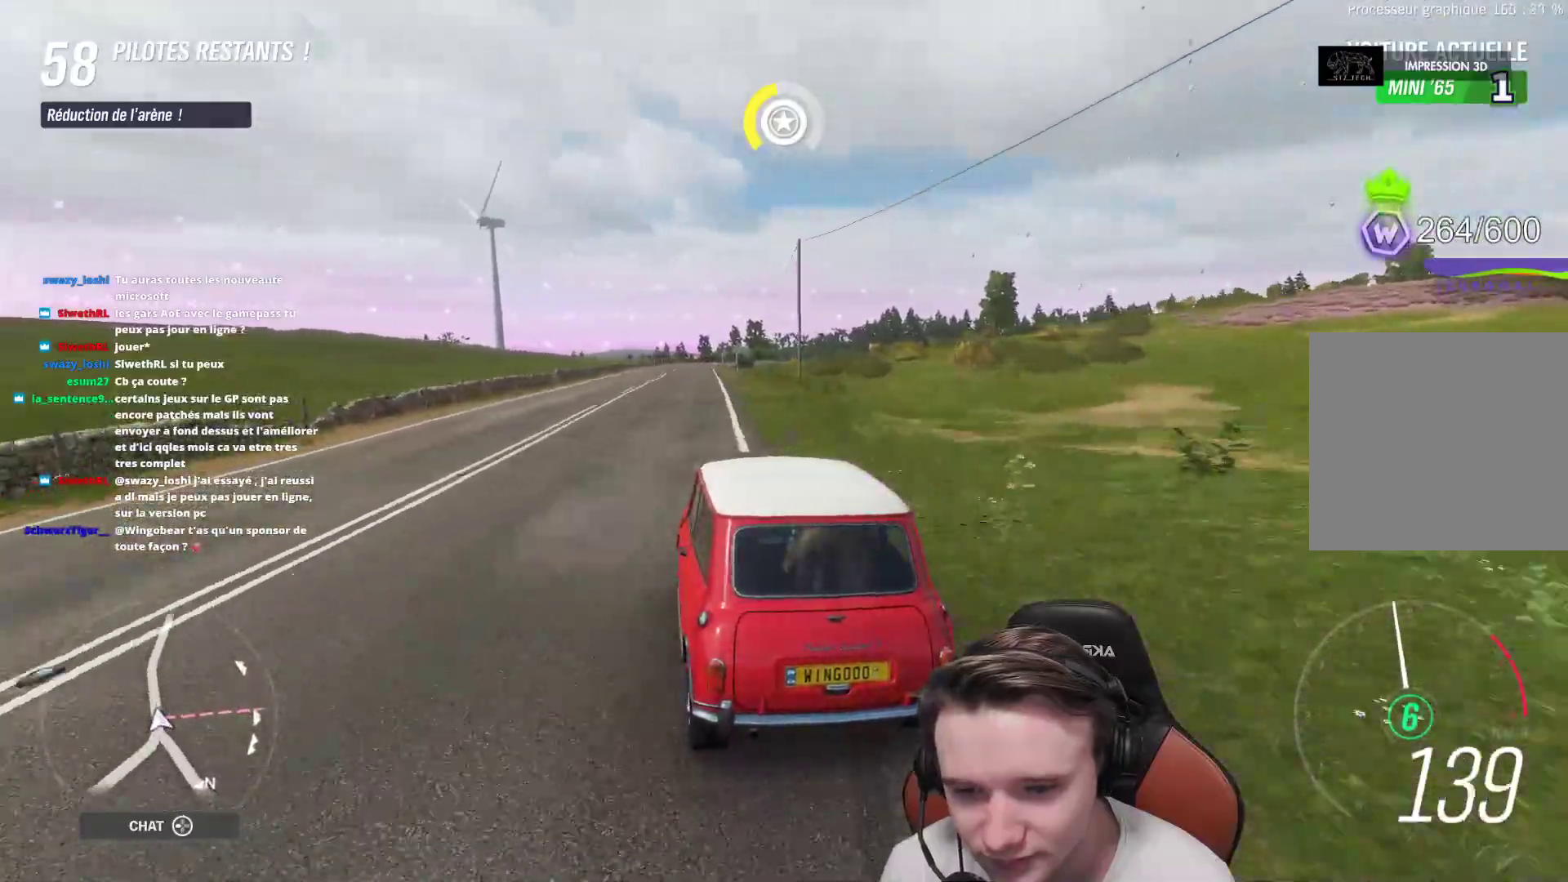
{"buttons": ["R2"], "left_stick": "up-left", "right_stick": "center", "events": [[133, "left_stick", "center"], [200, "left_stick", "right"], [333, "left_stick", "up-left"]]}
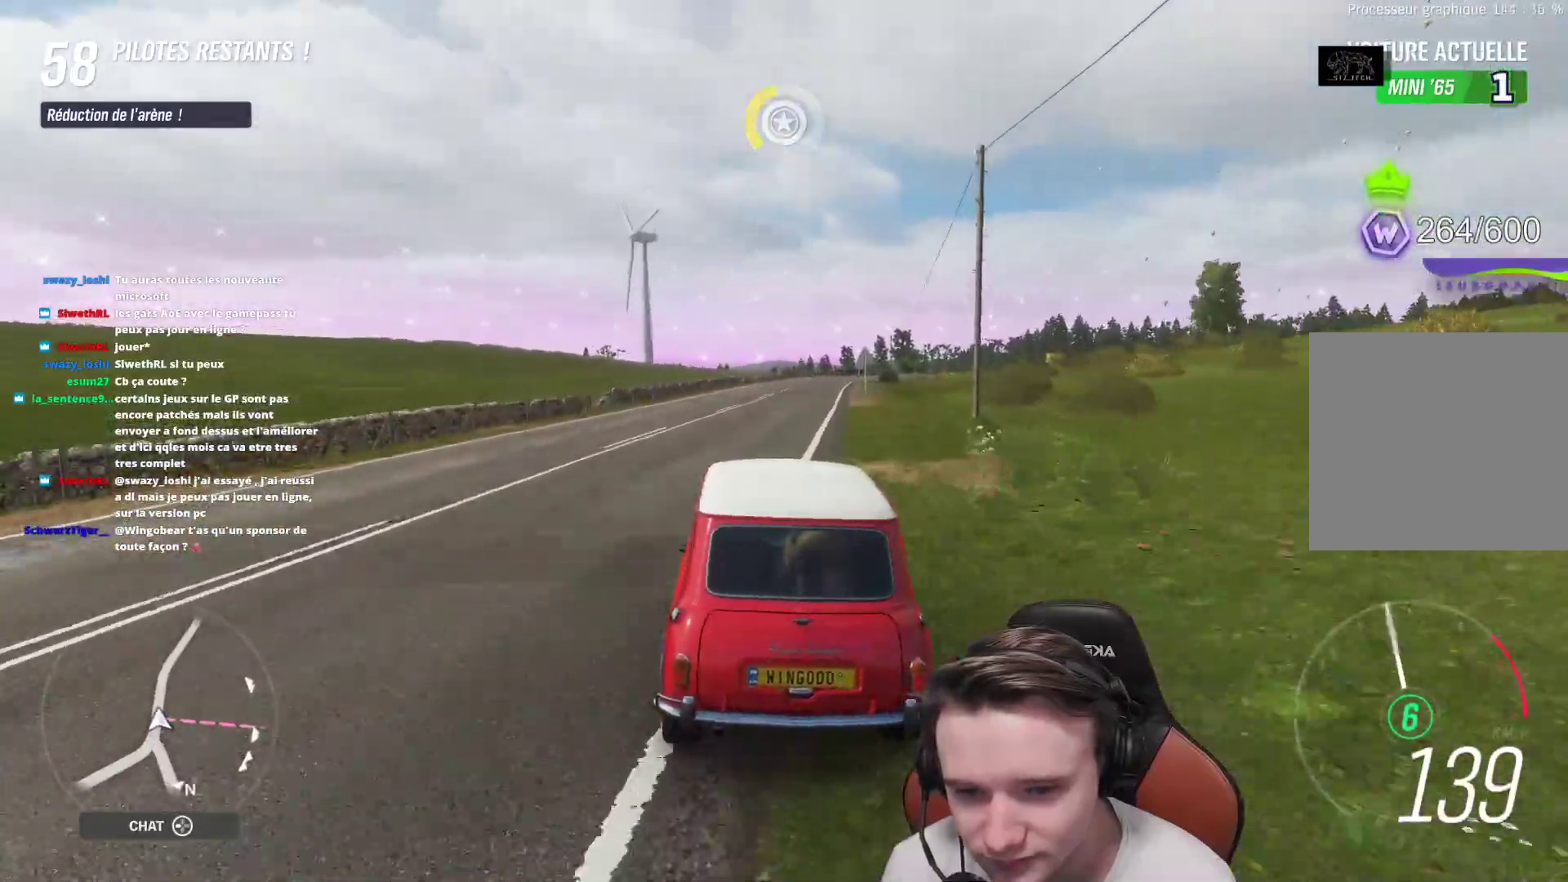
{"buttons": ["R2"], "left_stick": "up-right", "right_stick": "center", "events": [[400, "left_stick", "up-right"]]}
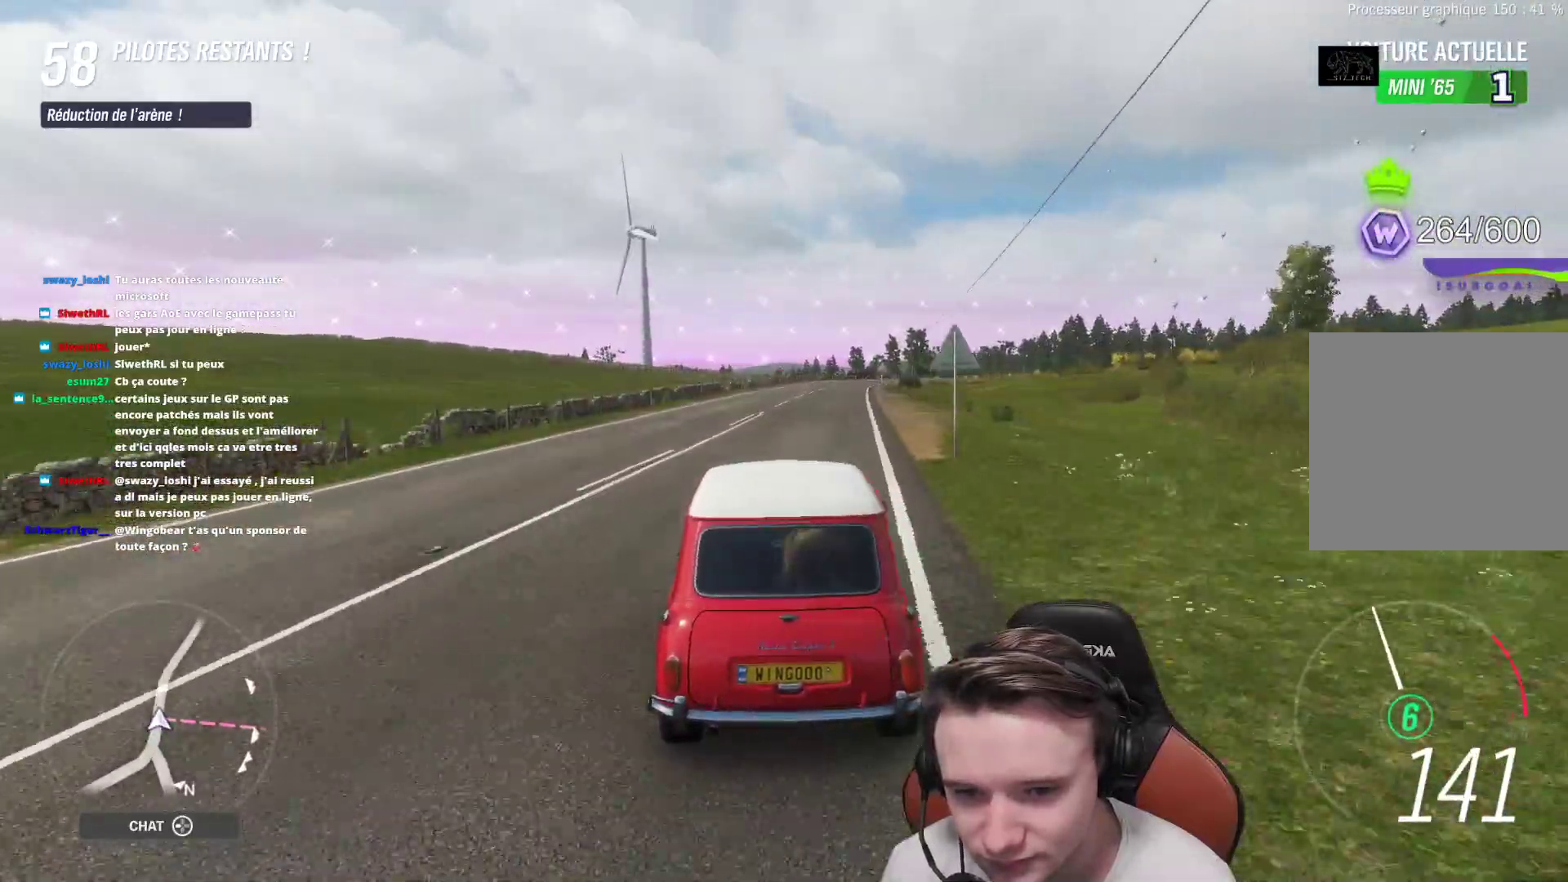
{"buttons": ["R2"], "left_stick": "center", "right_stick": "center", "events": [[133, "left_stick", "center"]]}
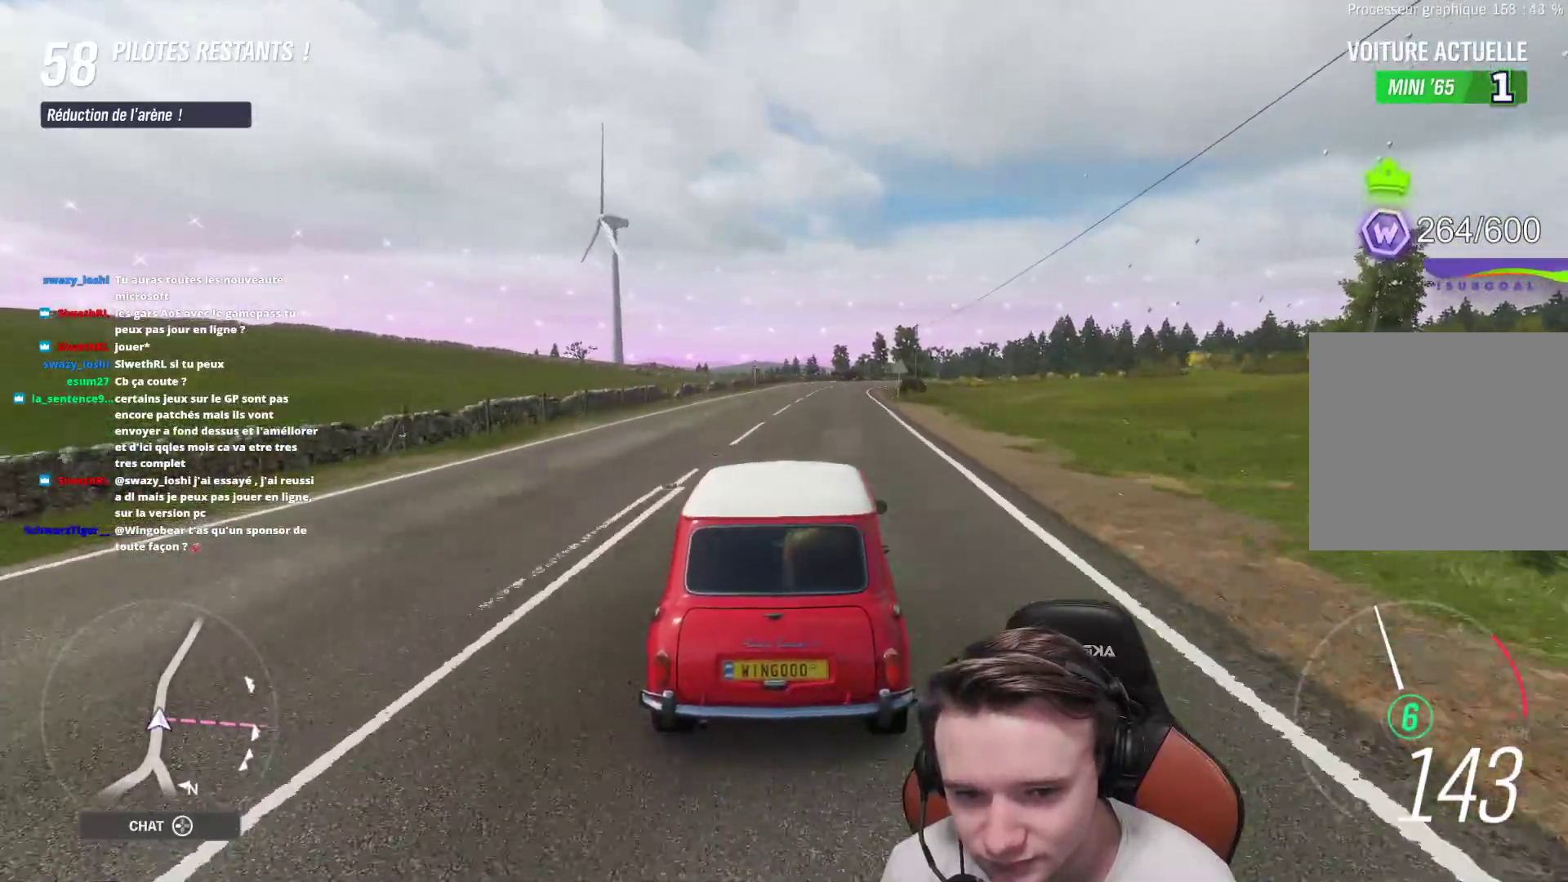
{"buttons": ["R2"], "left_stick": "right", "right_stick": "left", "events": [[217, "left_stick", "right"], [500, "right_stick", "left"]]}
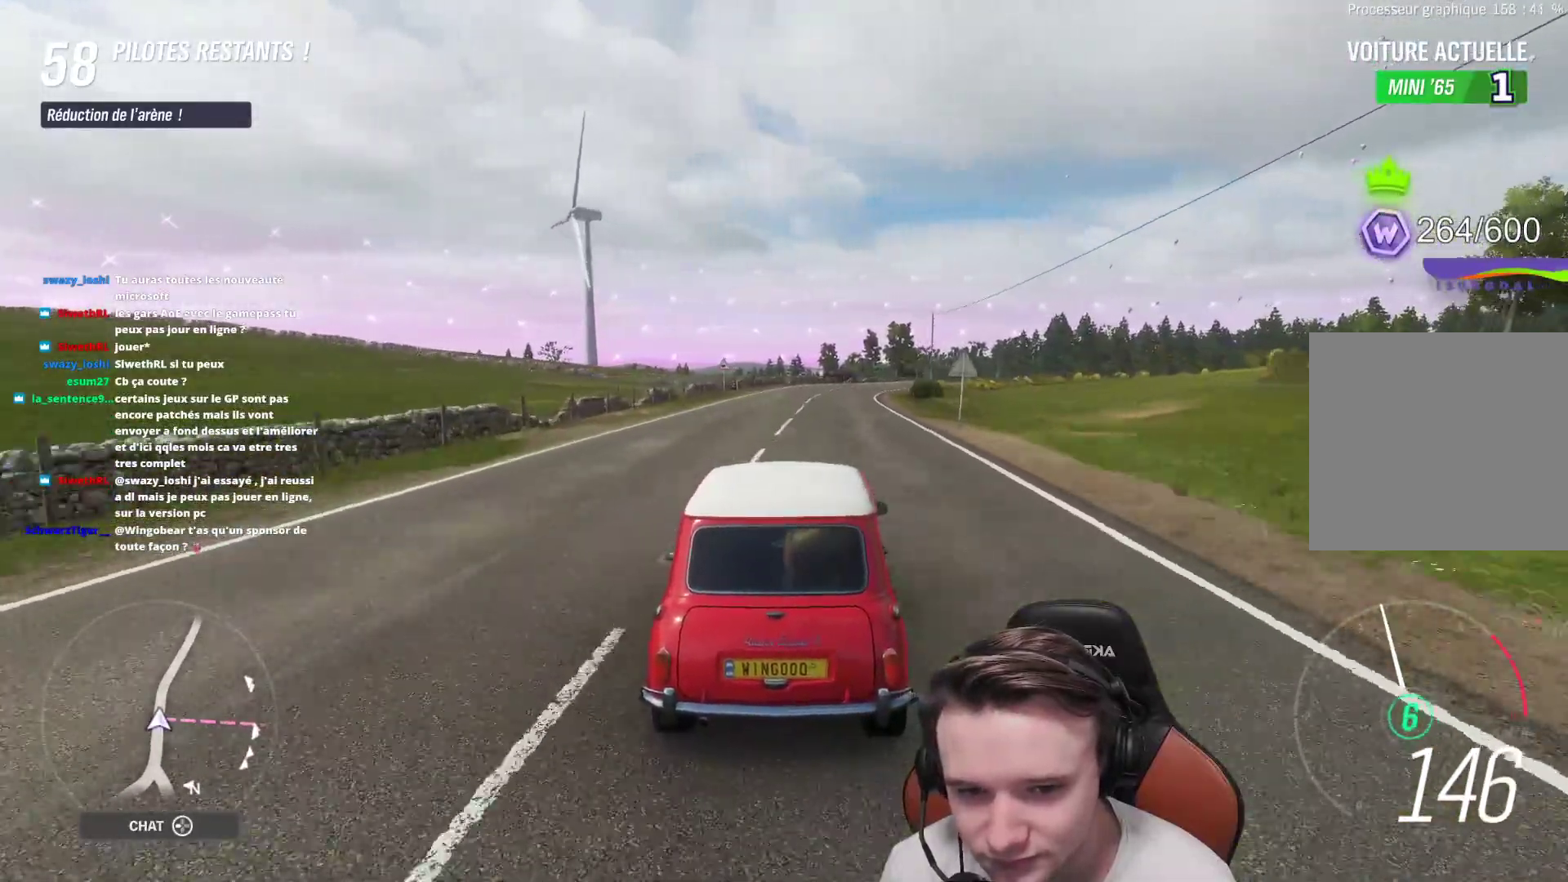
{"buttons": ["R2"], "left_stick": "right", "right_stick": "right", "events": [[350, "right_stick", "center"], [417, "right_stick", "right"]]}
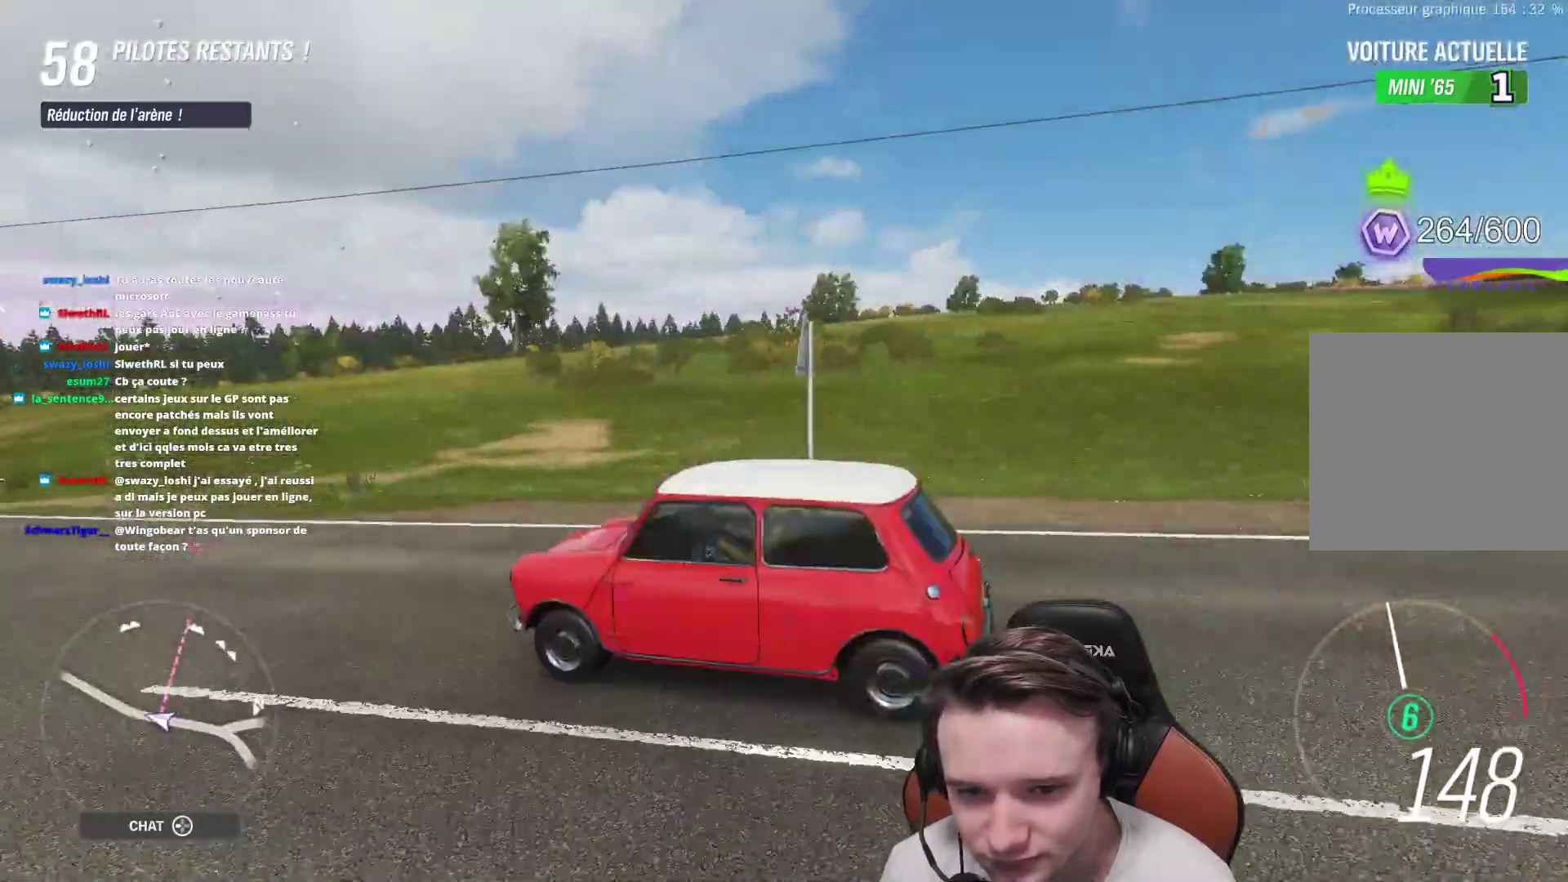
{"buttons": ["R2"], "left_stick": "right", "right_stick": "center", "events": [[317, "right_stick", "center"]]}
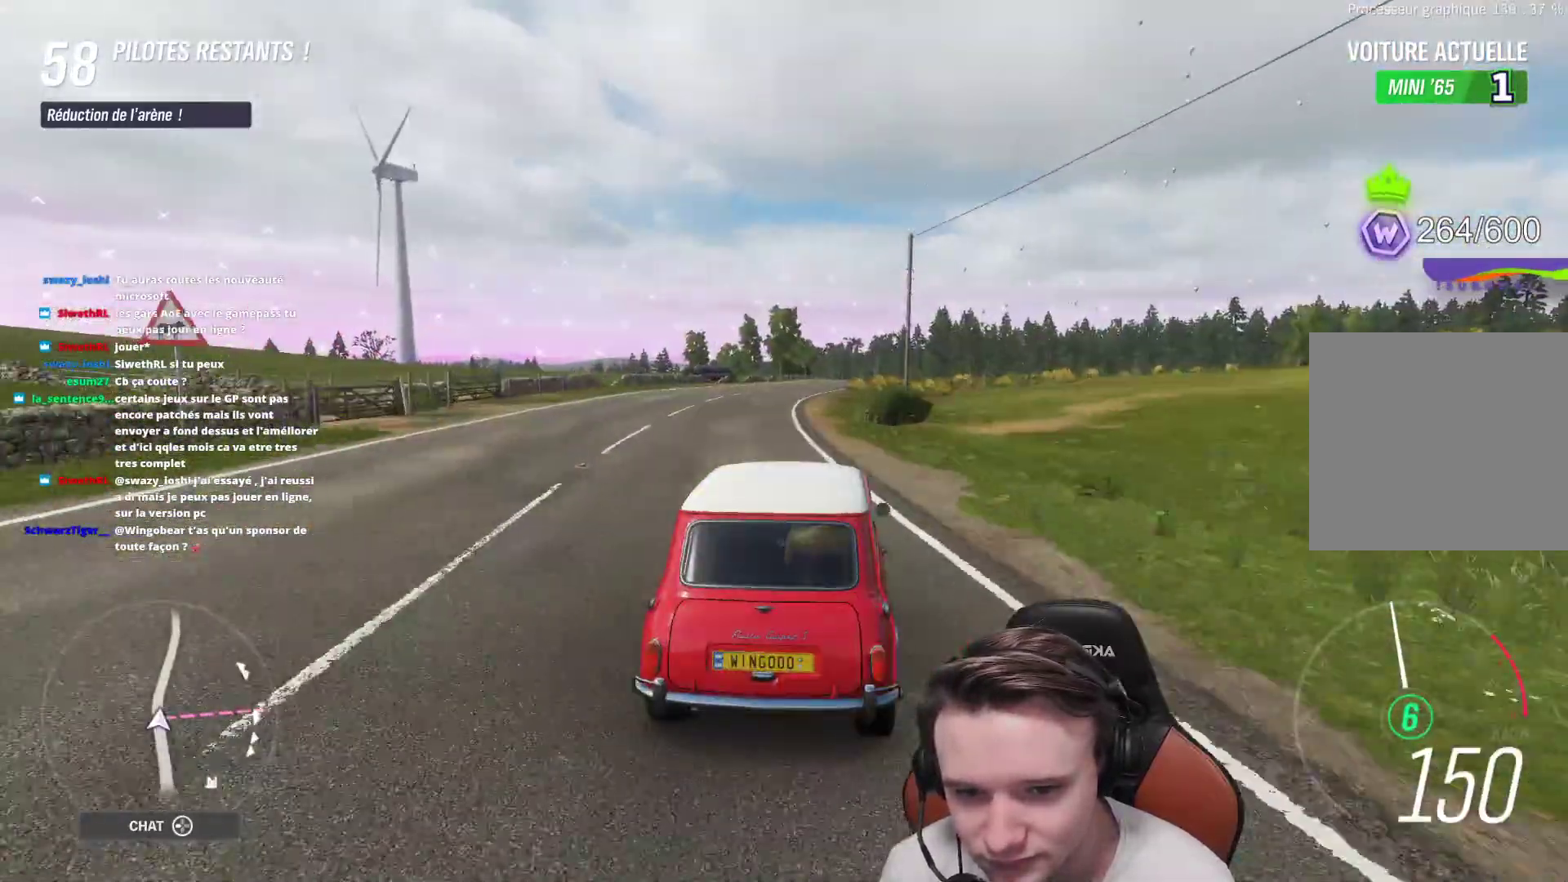
{"buttons": ["R2"], "left_stick": "center", "right_stick": "center", "events": [[217, "left_stick", "center"], [300, "left_stick", "left"], [417, "left_stick", "center"]]}